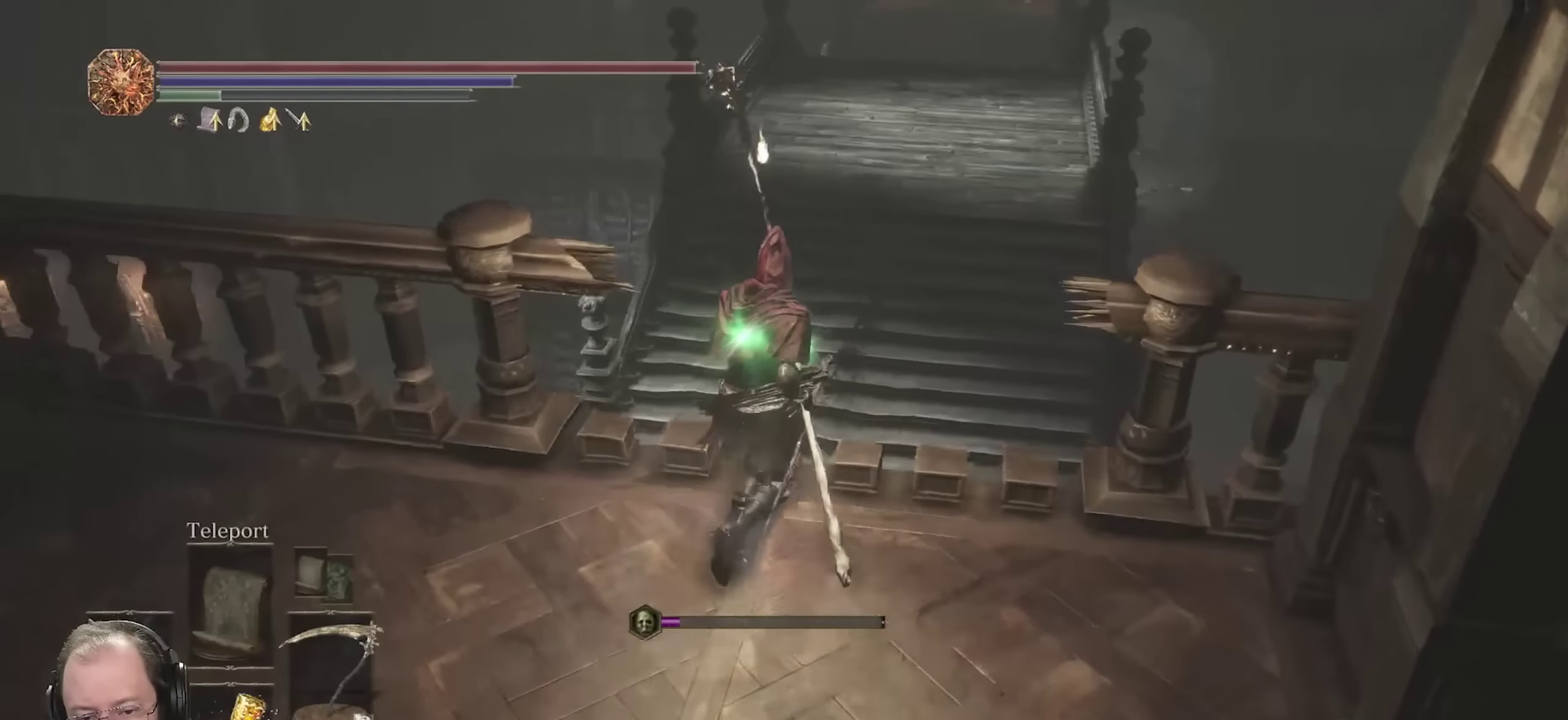
Gameplay with a controller (Xbox layout); each line is a JSON object with the inputs held at the frame after it (dt_ms = milliseconds from this image to that frame). "events" lists button and stick changes between this image and that frame as [ms after this image, input, new state], when the widget could be followed in between.
{"dt_ms": 250, "buttons": ["B"], "left_stick": "up", "right_stick": "center", "events": [[100, "B", "down"], [100, "left_stick", "up"], [183, "B", "up"], [250, "B", "down"]]}
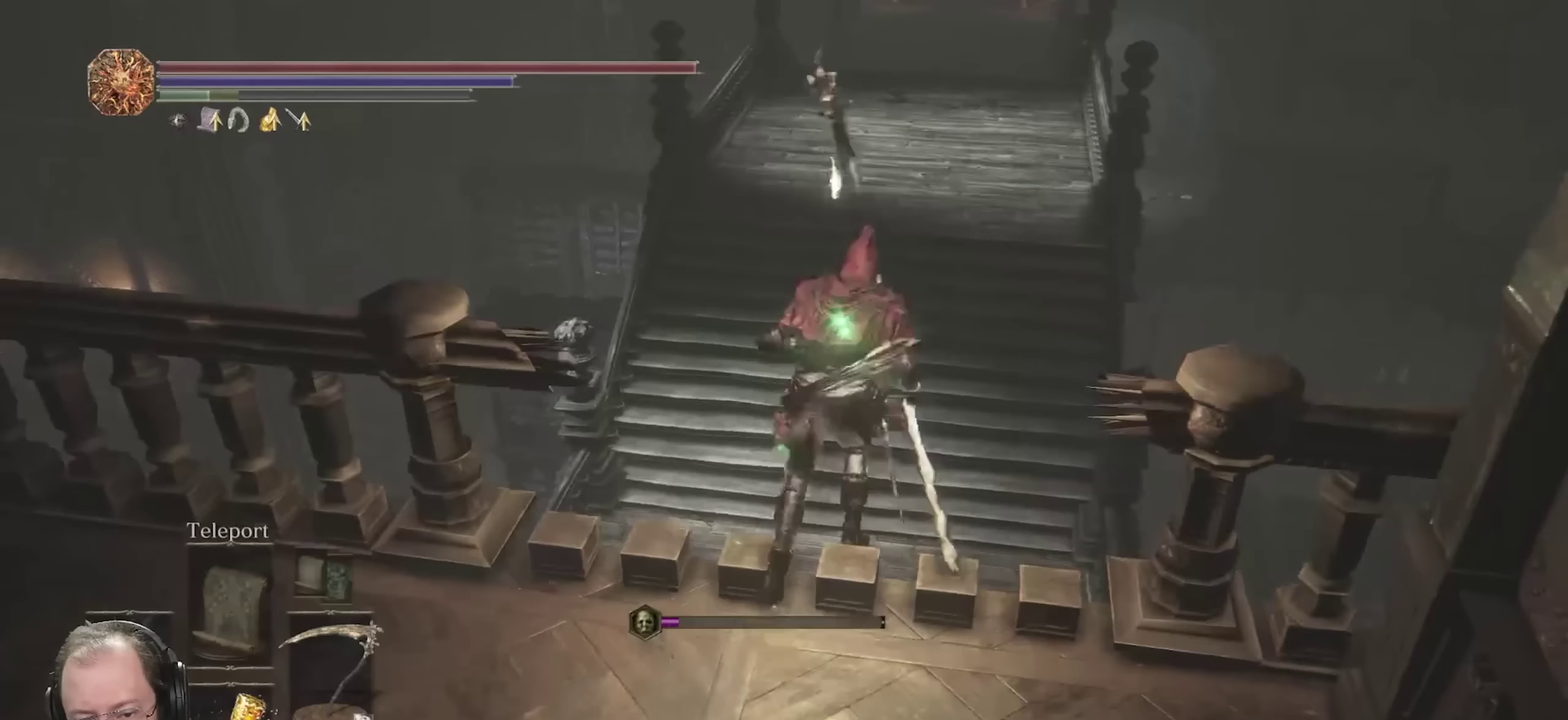
{"dt_ms": 550, "buttons": ["B"], "left_stick": "up", "right_stick": "center", "events": [[50, "B", "up"], [133, "B", "down"], [367, "left_stick", "center"], [550, "left_stick", "up"]]}
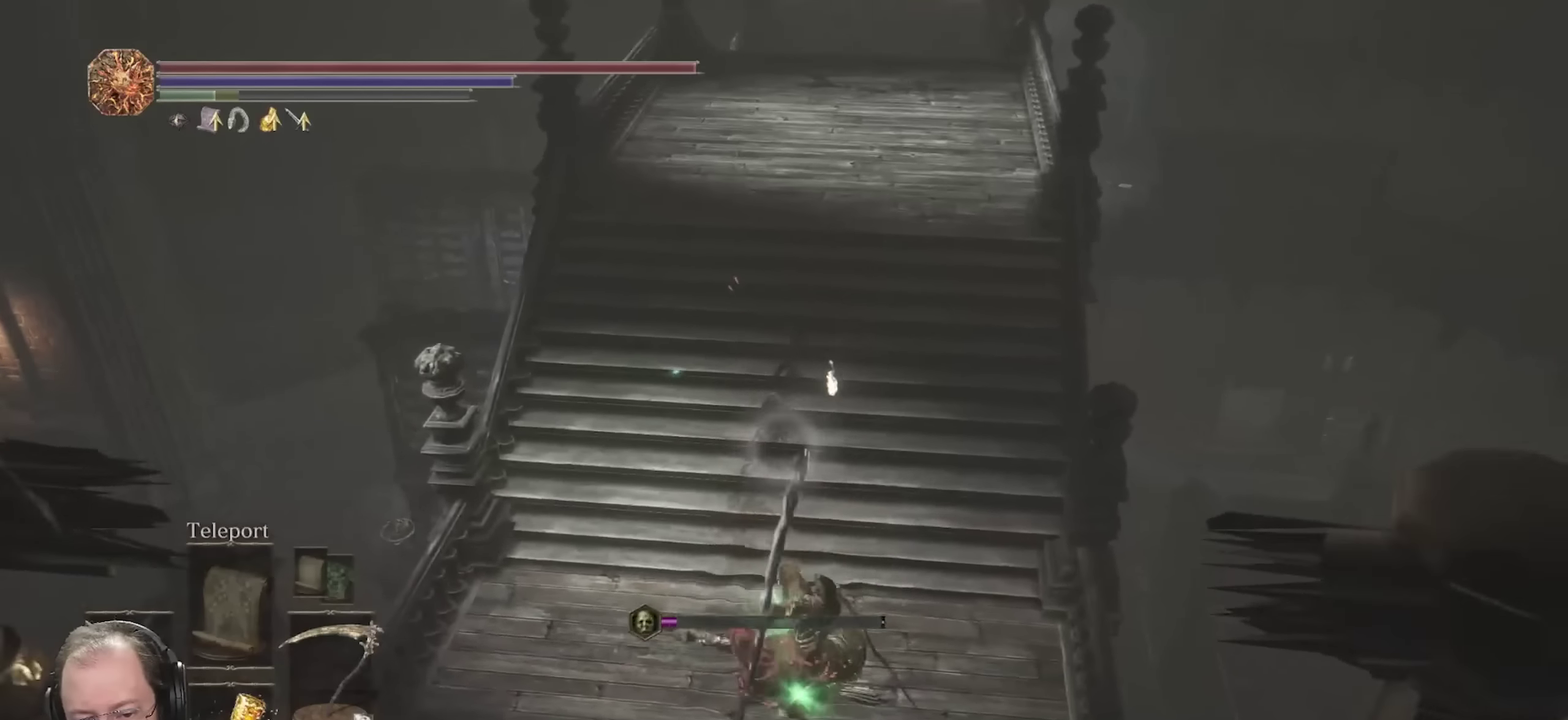
{"dt_ms": 450, "buttons": ["B"], "left_stick": "up", "right_stick": "up", "events": [[200, "right_stick", "up"]]}
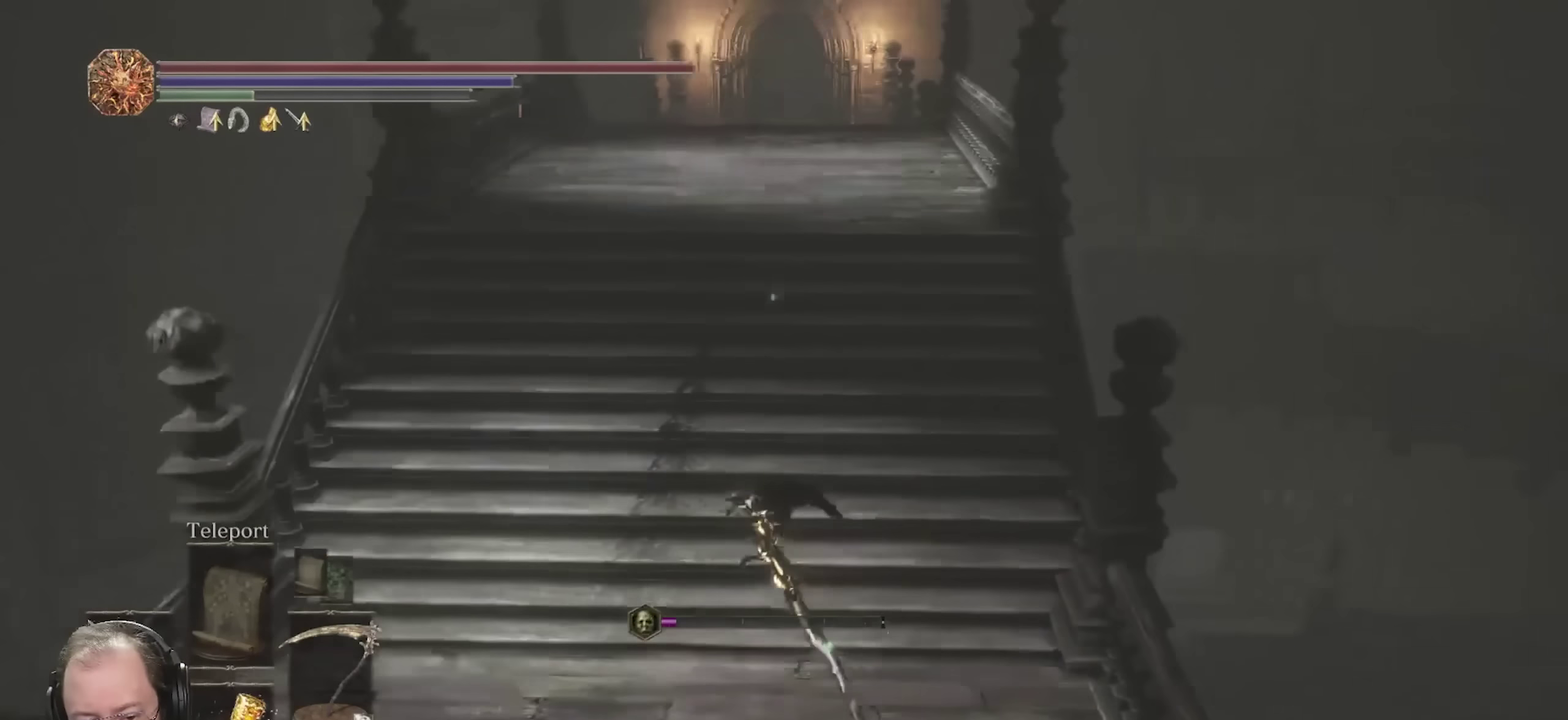
{"dt_ms": 550, "buttons": ["B"], "left_stick": "up", "right_stick": "center", "events": [[33, "right_stick", "center"], [83, "right_stick", "up"], [317, "right_stick", "center"]]}
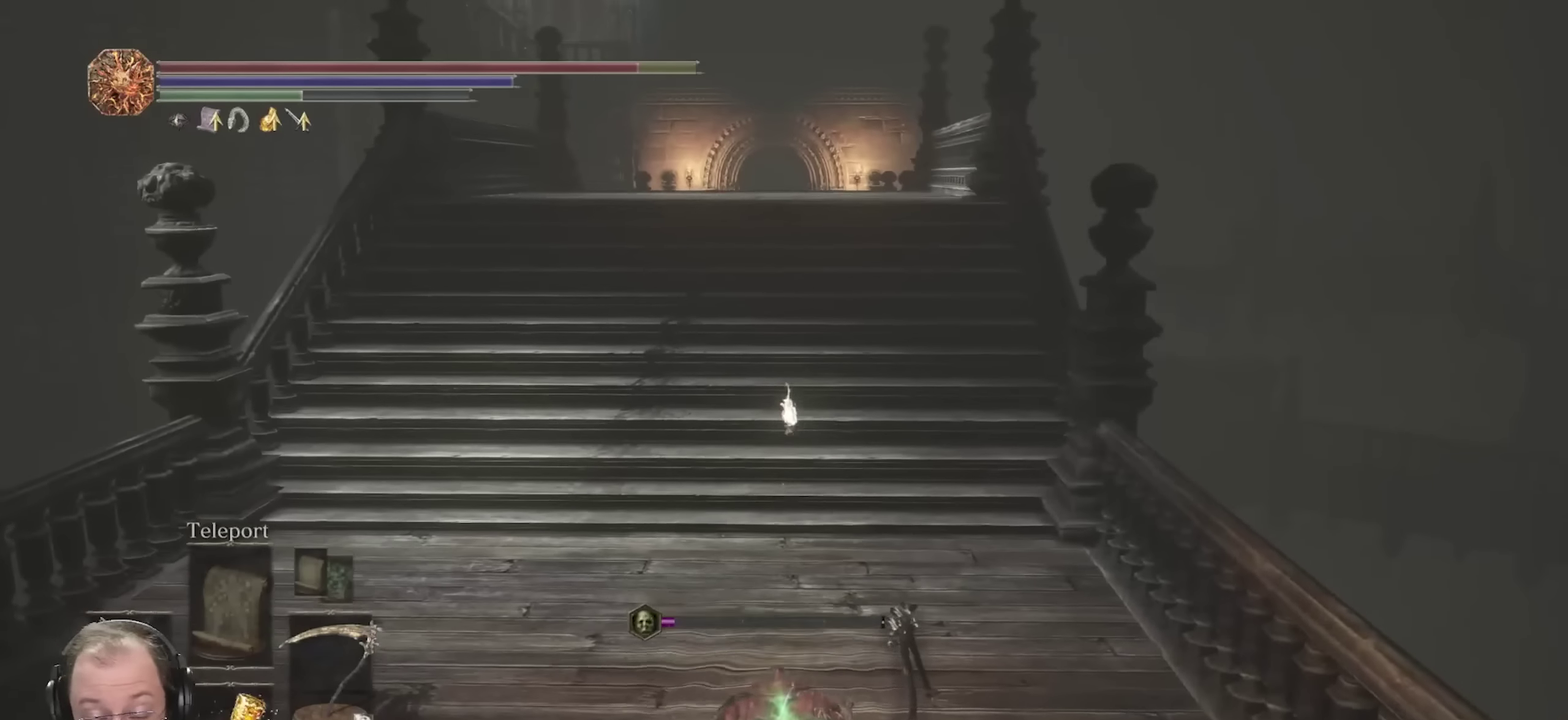
{"dt_ms": 700, "buttons": ["B"], "left_stick": "up", "right_stick": "center", "events": [[133, "right_stick", "up"], [433, "right_stick", "center"]]}
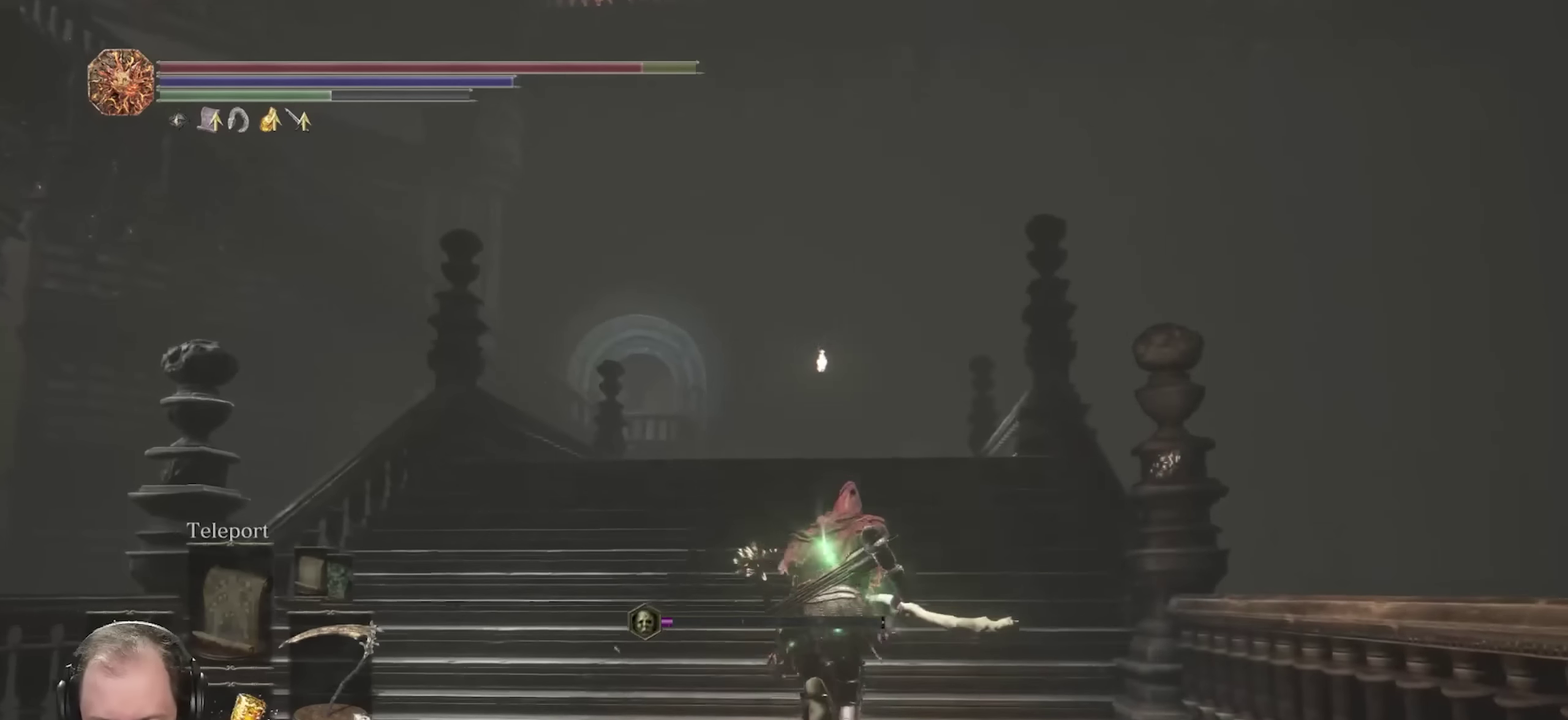
{"dt_ms": 250, "buttons": ["B"], "left_stick": "up", "right_stick": "center", "events": []}
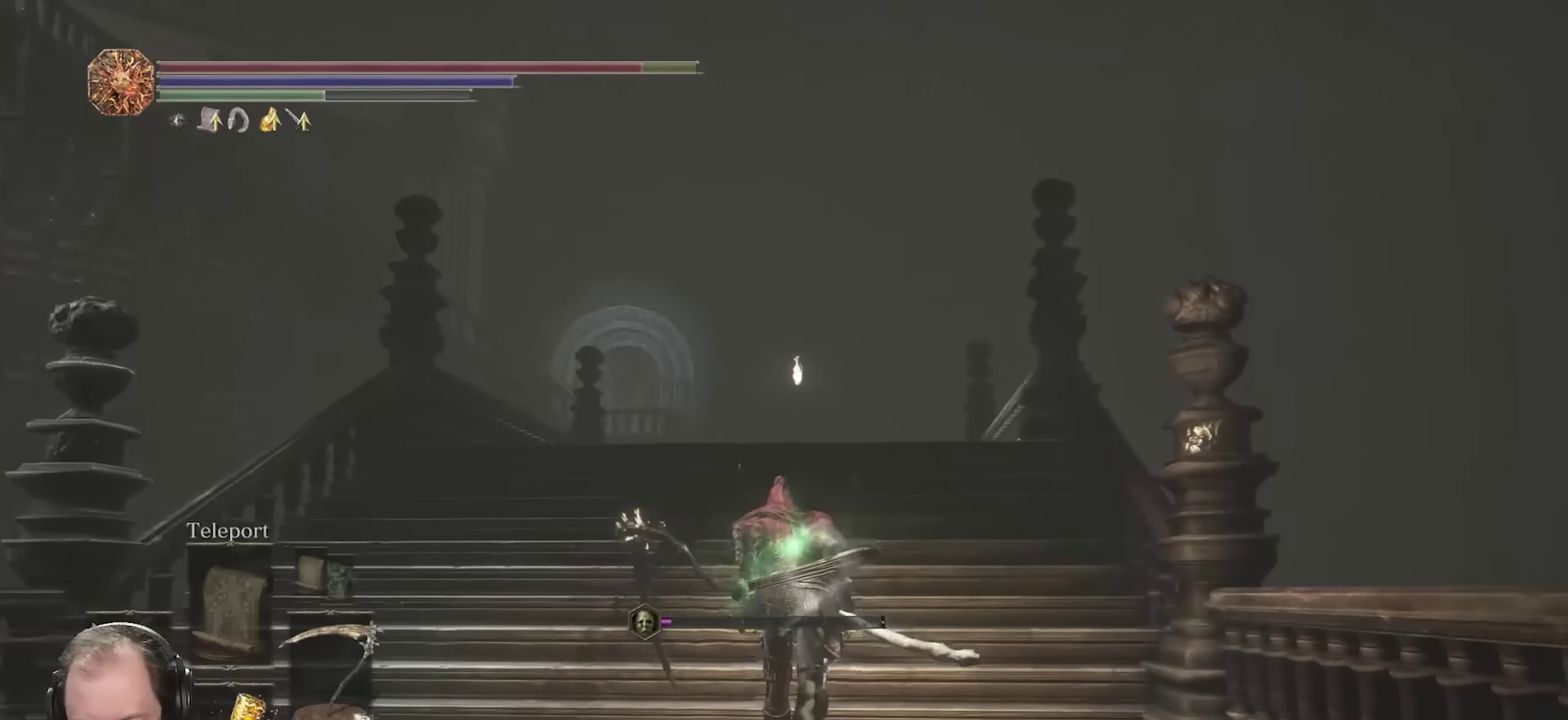
{"dt_ms": 450, "buttons": ["B"], "left_stick": "up", "right_stick": "down-left", "events": [[433, "right_stick", "down-left"]]}
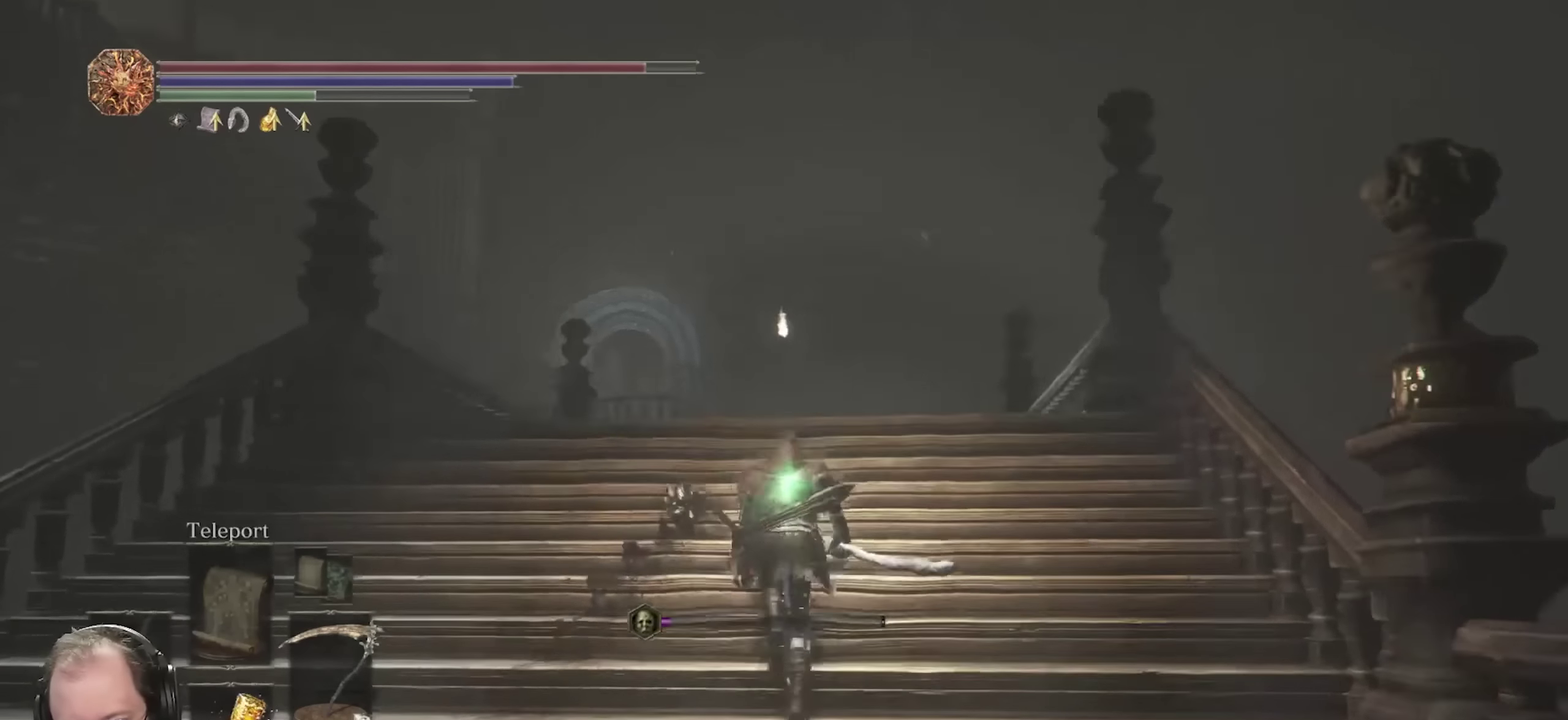
{"dt_ms": 800, "buttons": ["B"], "left_stick": "up", "right_stick": "left", "events": [[117, "right_stick", "center"], [383, "right_stick", "left"], [500, "right_stick", "center"], [767, "right_stick", "left"]]}
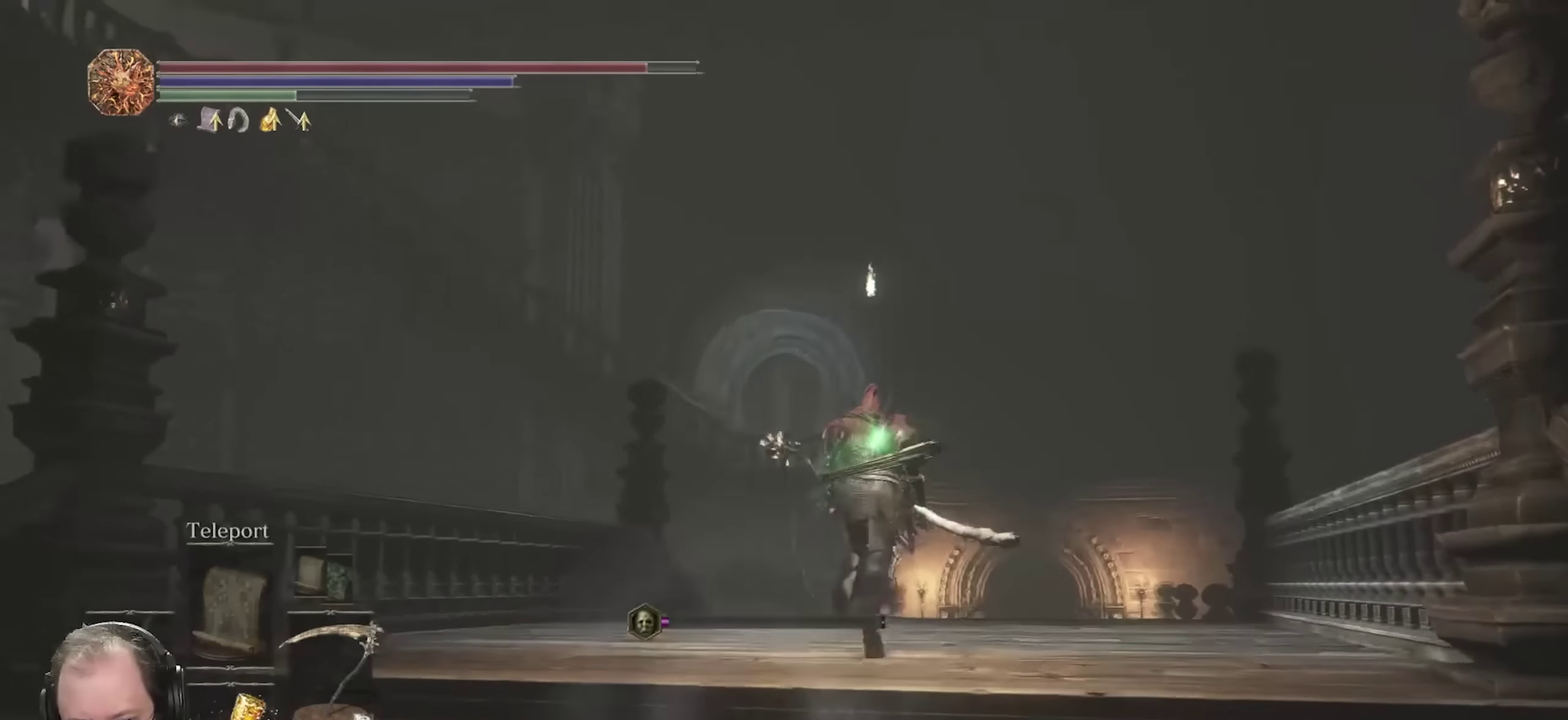
{"dt_ms": 250, "buttons": ["B"], "left_stick": "up", "right_stick": "left", "events": []}
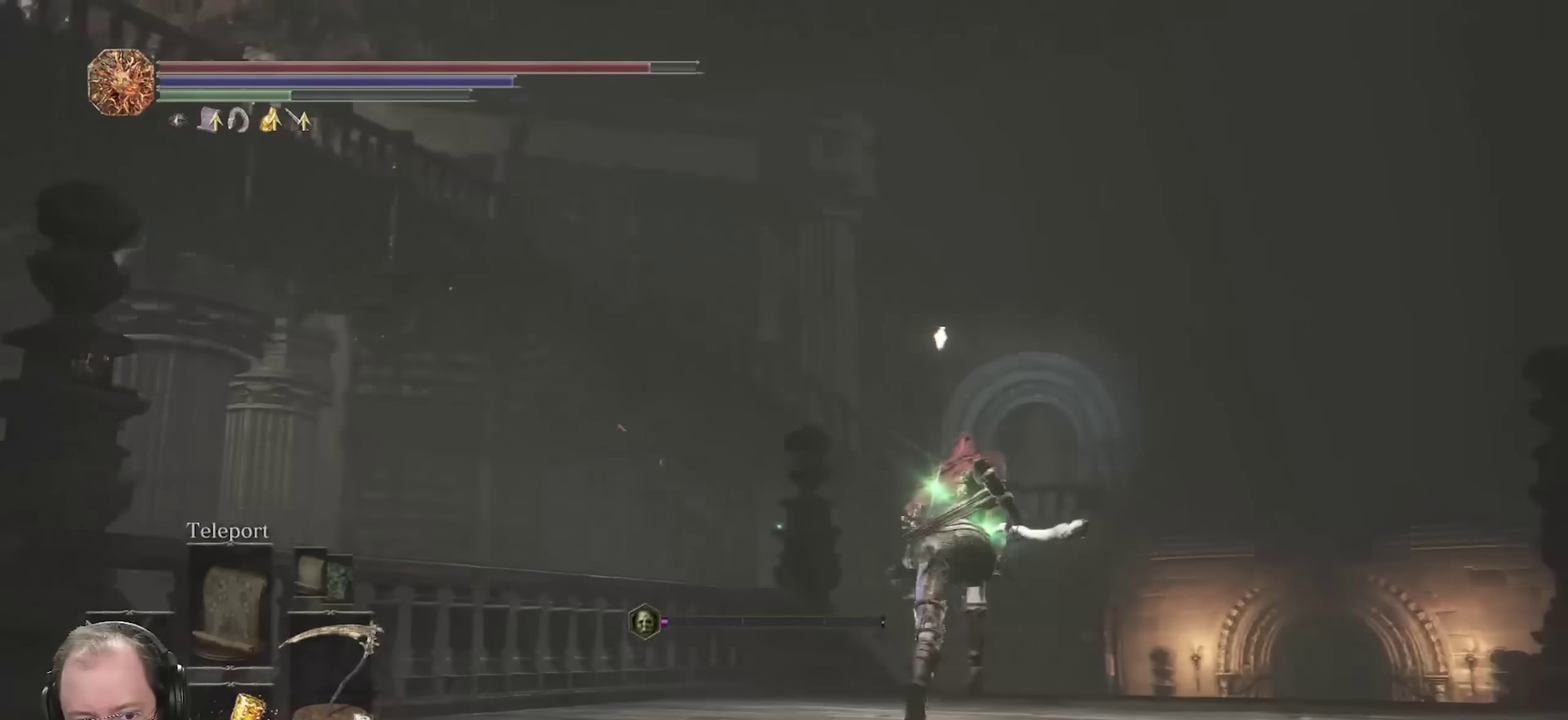
{"dt_ms": 450, "buttons": ["B"], "left_stick": "up-right", "right_stick": "left", "events": [[100, "left_stick", "up-right"]]}
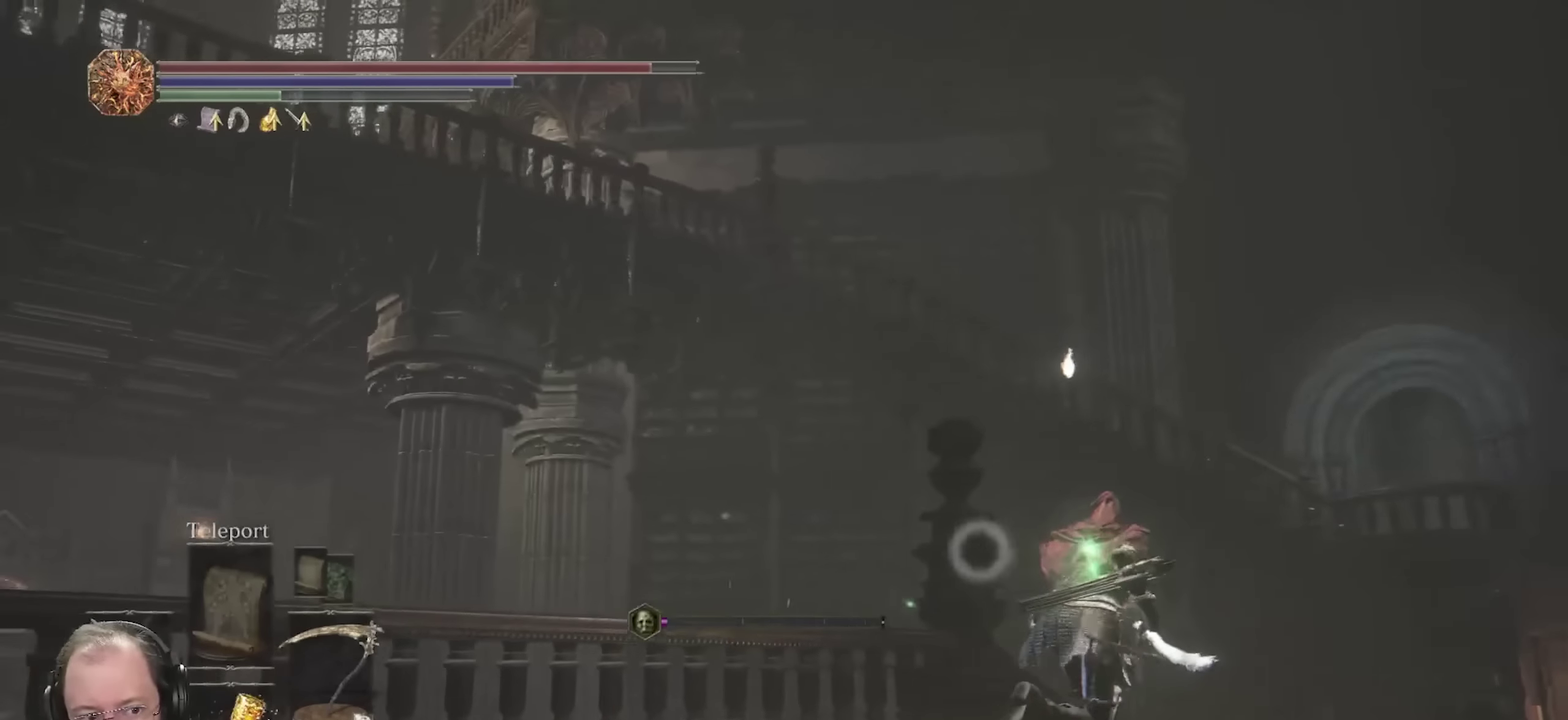
{"dt_ms": 700, "buttons": ["B"], "left_stick": "up", "right_stick": "center", "events": [[233, "right_stick", "center"], [333, "right_stick", "right"], [567, "right_stick", "center"], [667, "left_stick", "up"]]}
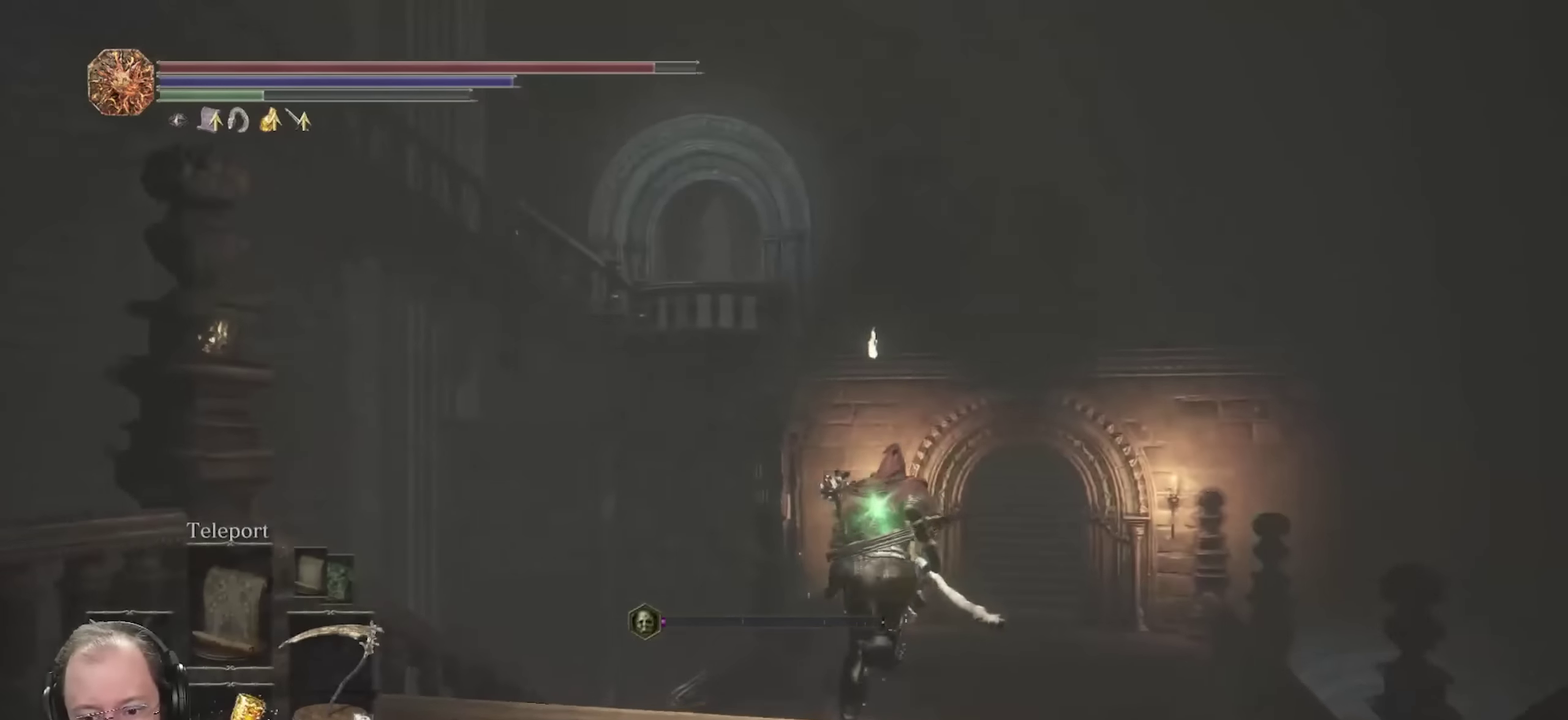
{"dt_ms": 350, "buttons": ["B"], "left_stick": "up", "right_stick": "center", "events": [[117, "right_stick", "down"], [283, "right_stick", "center"]]}
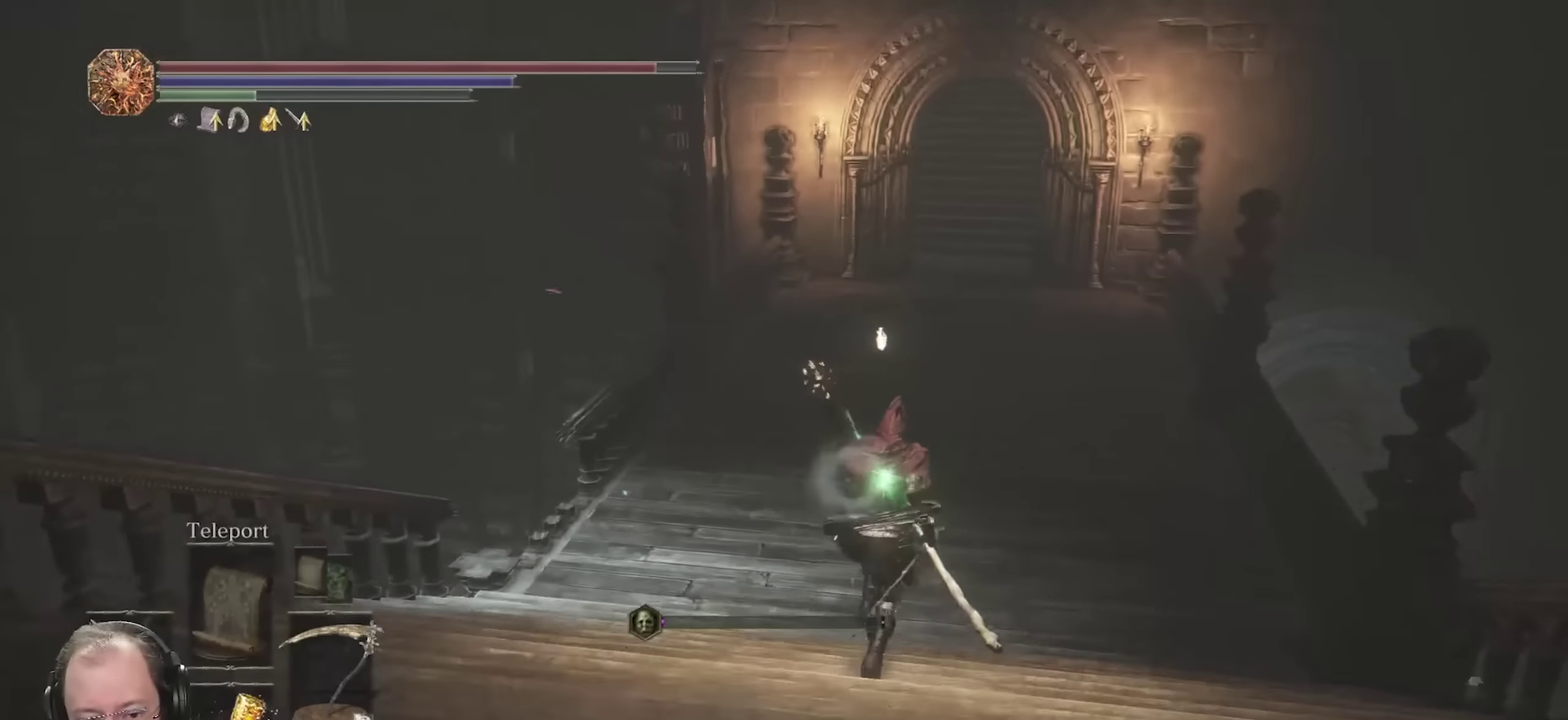
{"dt_ms": 350, "buttons": ["B"], "left_stick": "up", "right_stick": "center", "events": []}
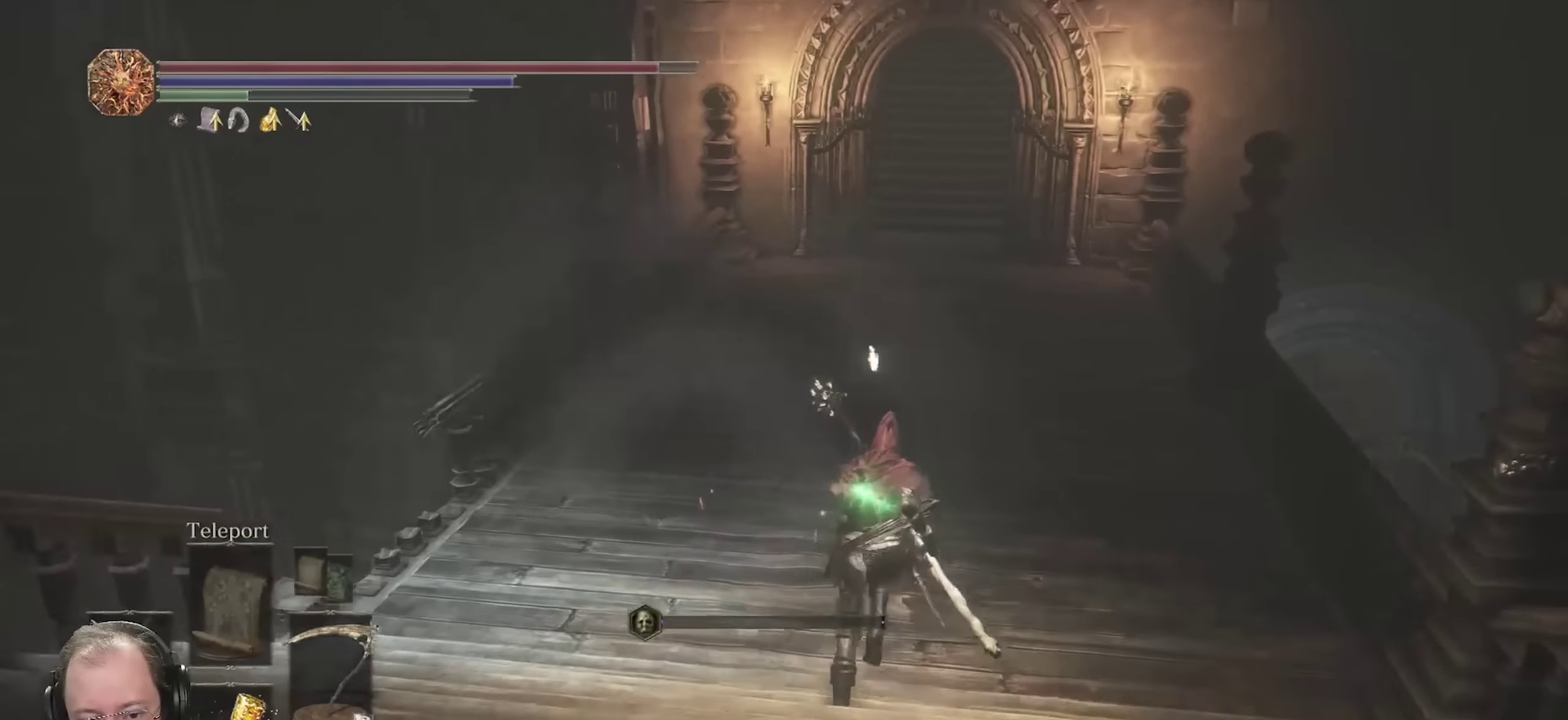
{"dt_ms": 800, "buttons": ["B"], "left_stick": "up", "right_stick": "center", "events": [[583, "right_stick", "up"], [700, "right_stick", "center"]]}
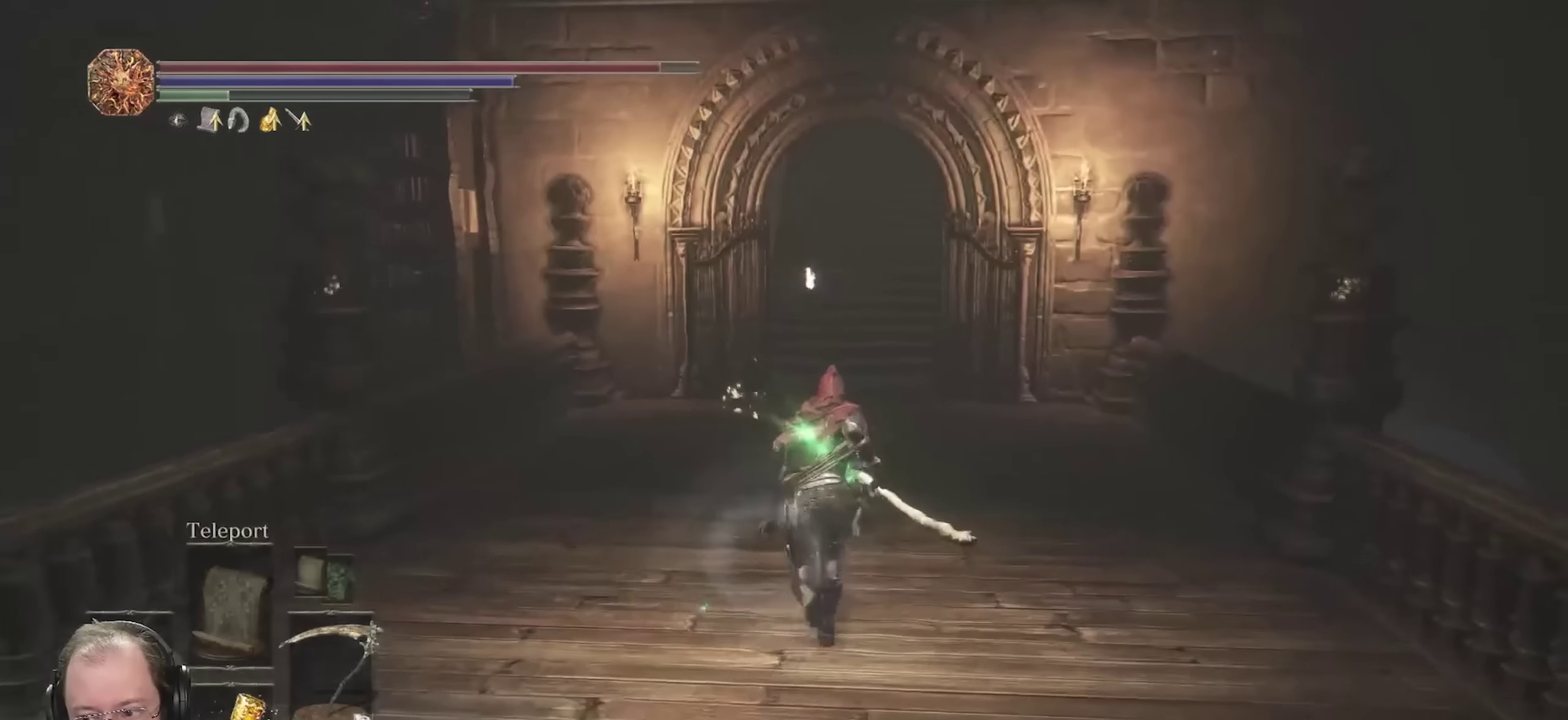
{"dt_ms": 350, "buttons": ["B"], "left_stick": "up", "right_stick": "center", "events": []}
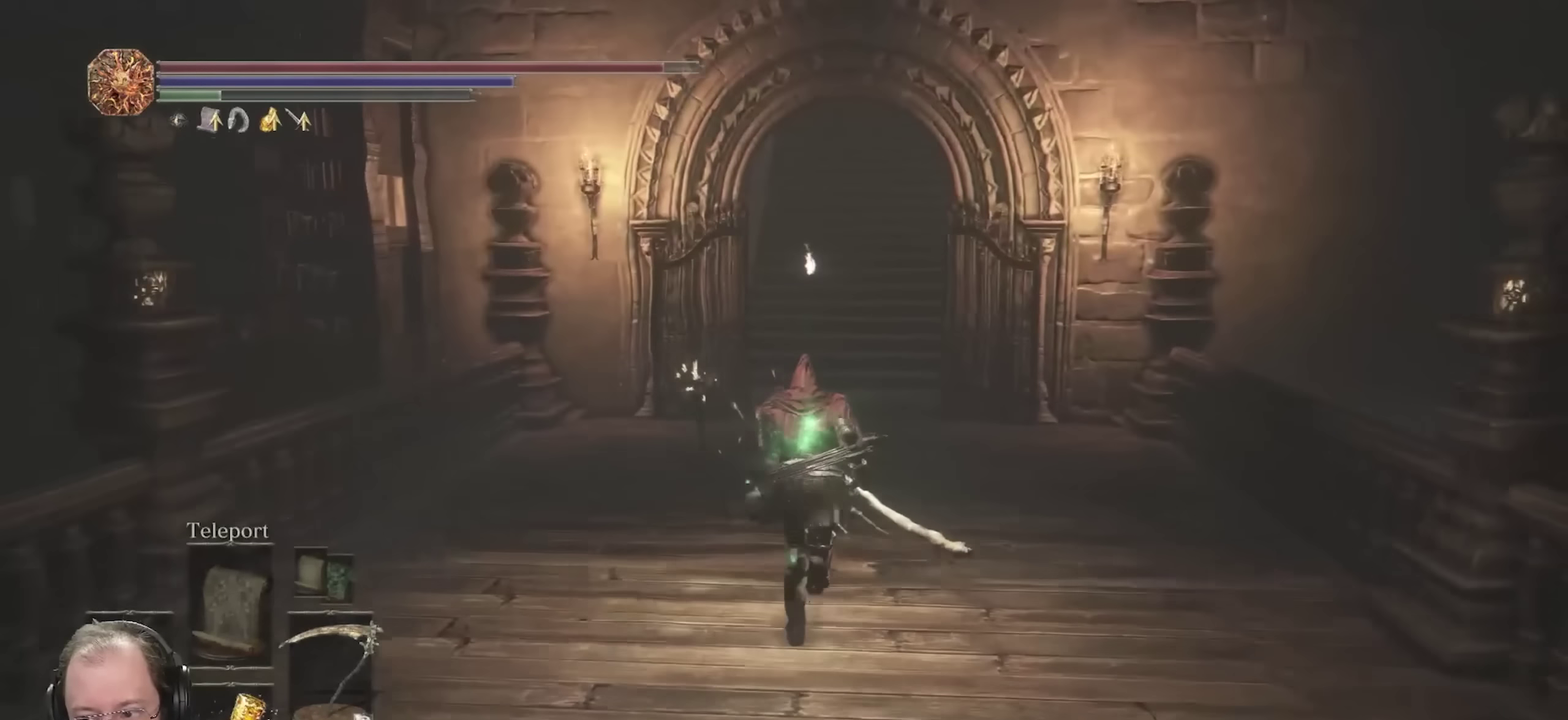
{"dt_ms": 350, "buttons": ["B"], "left_stick": "up", "right_stick": "center", "events": [[150, "right_stick", "up"], [300, "right_stick", "center"]]}
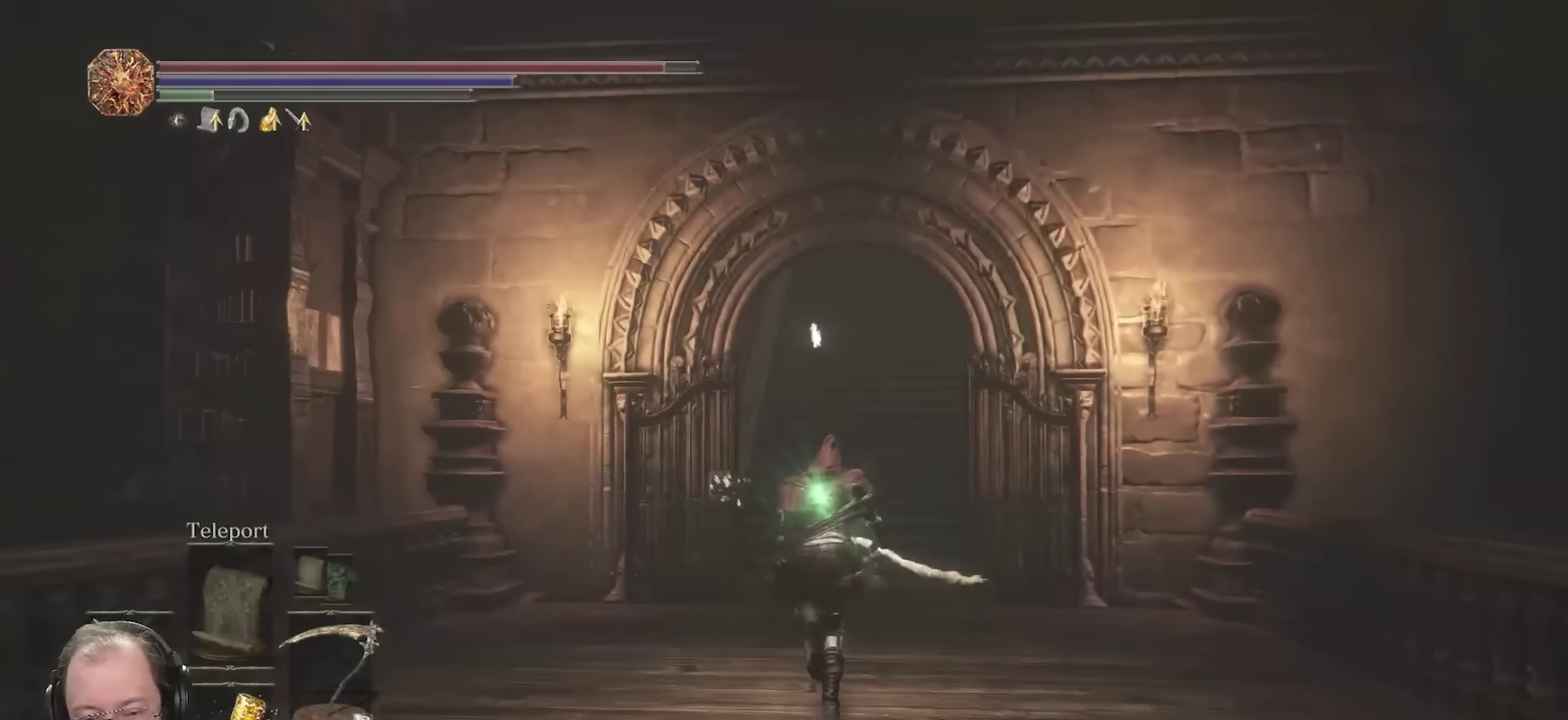
{"dt_ms": 700, "buttons": ["B"], "left_stick": "up", "right_stick": "center", "events": []}
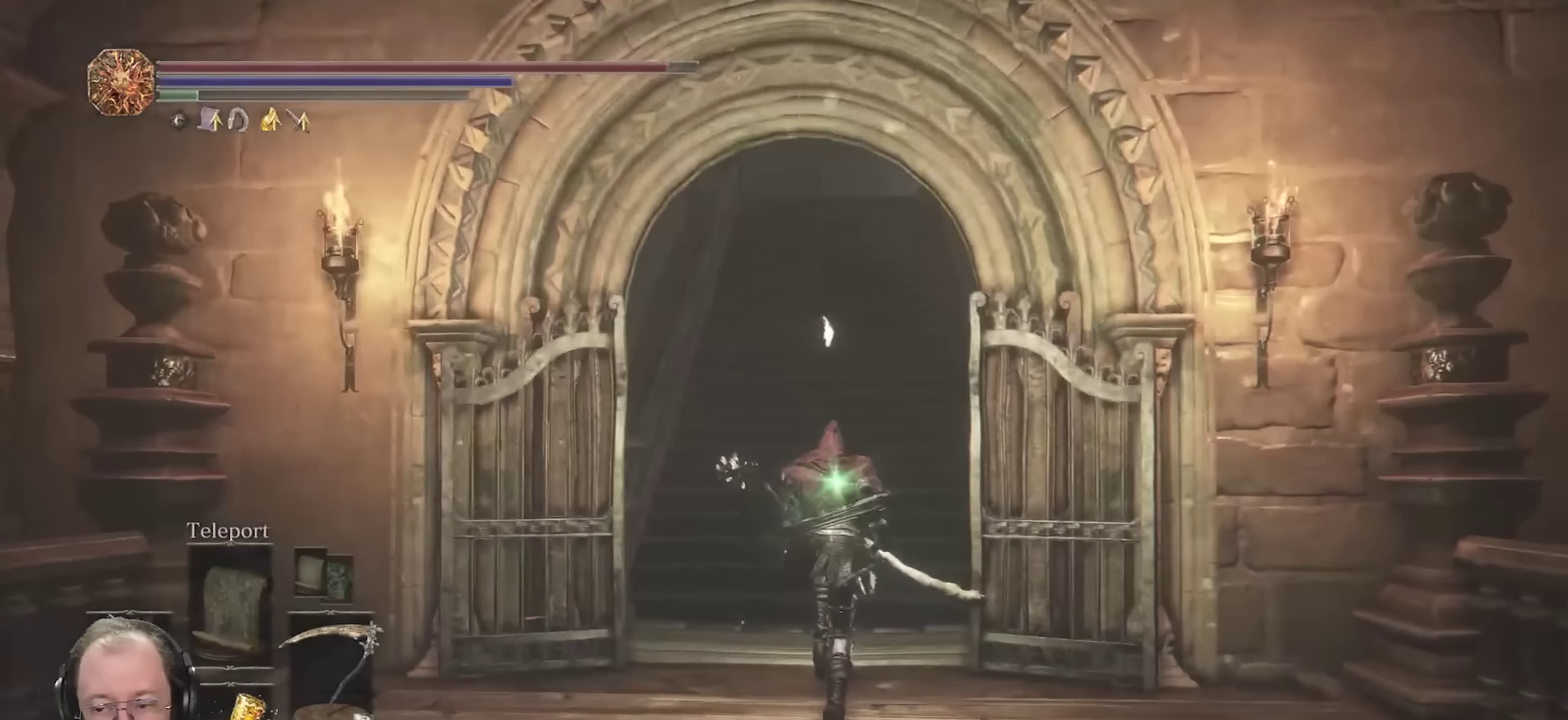
{"dt_ms": 700, "buttons": ["B"], "left_stick": "up", "right_stick": "center", "events": []}
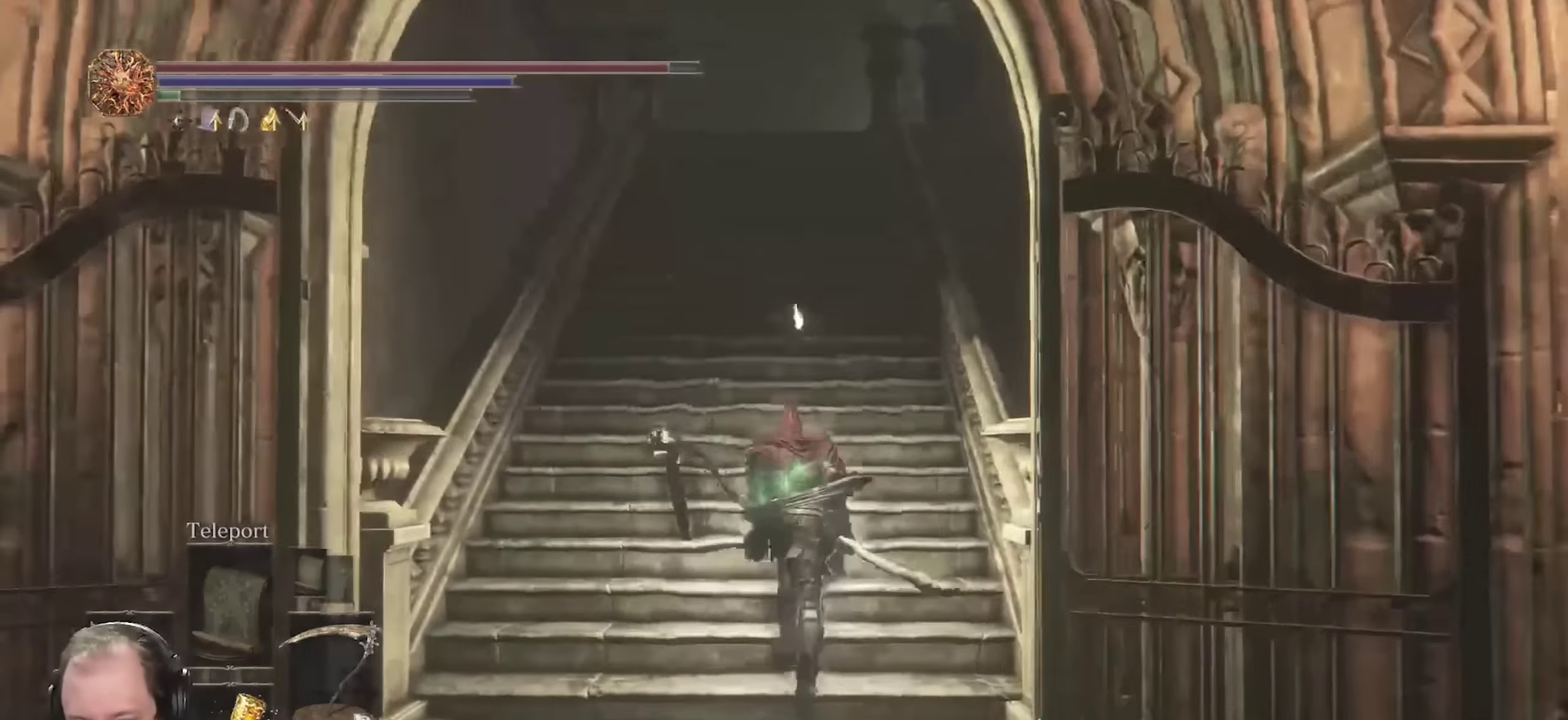
{"dt_ms": 250, "buttons": ["B"], "left_stick": "up", "right_stick": "center", "events": []}
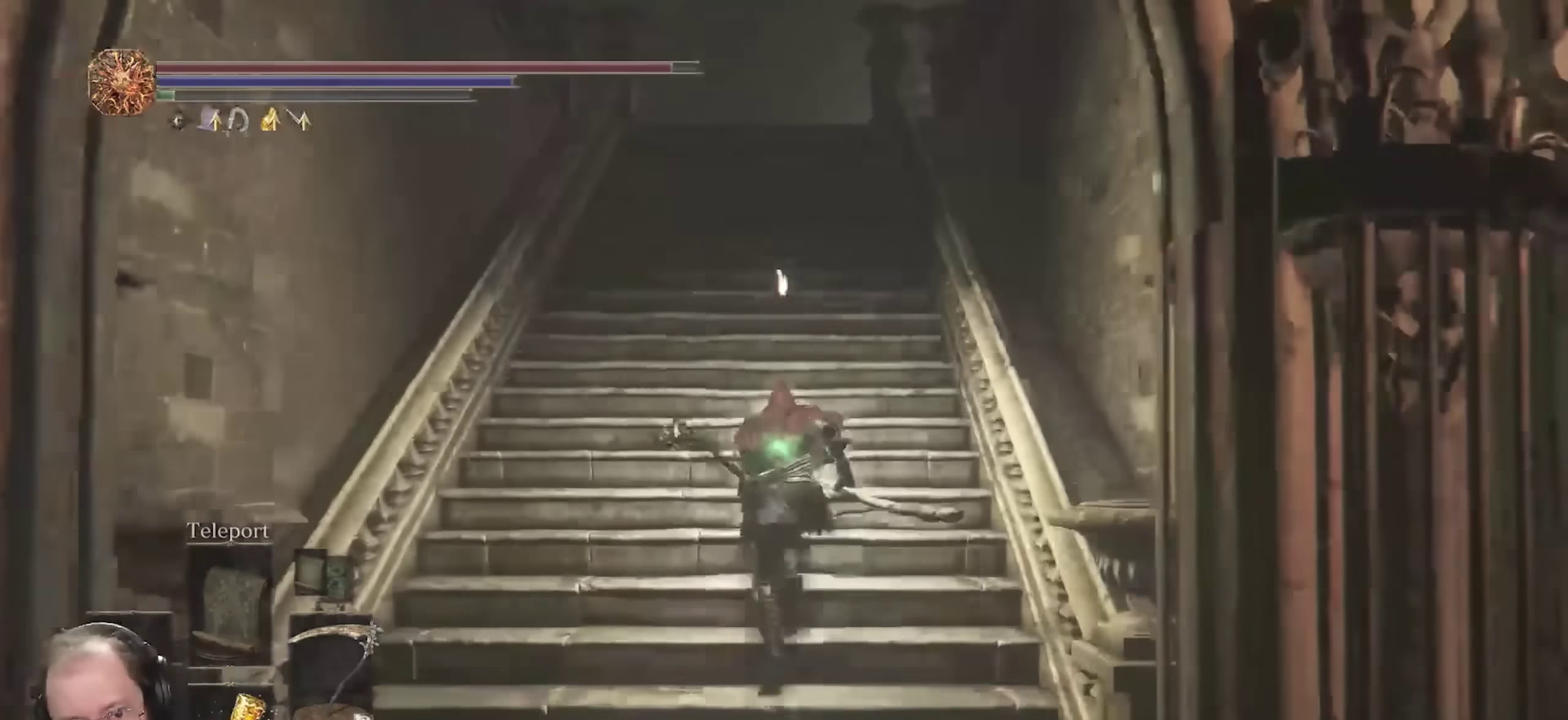
{"dt_ms": 450, "buttons": ["B"], "left_stick": "up", "right_stick": "down", "events": [[200, "right_stick", "down"], [300, "right_stick", "center"], [417, "right_stick", "down"]]}
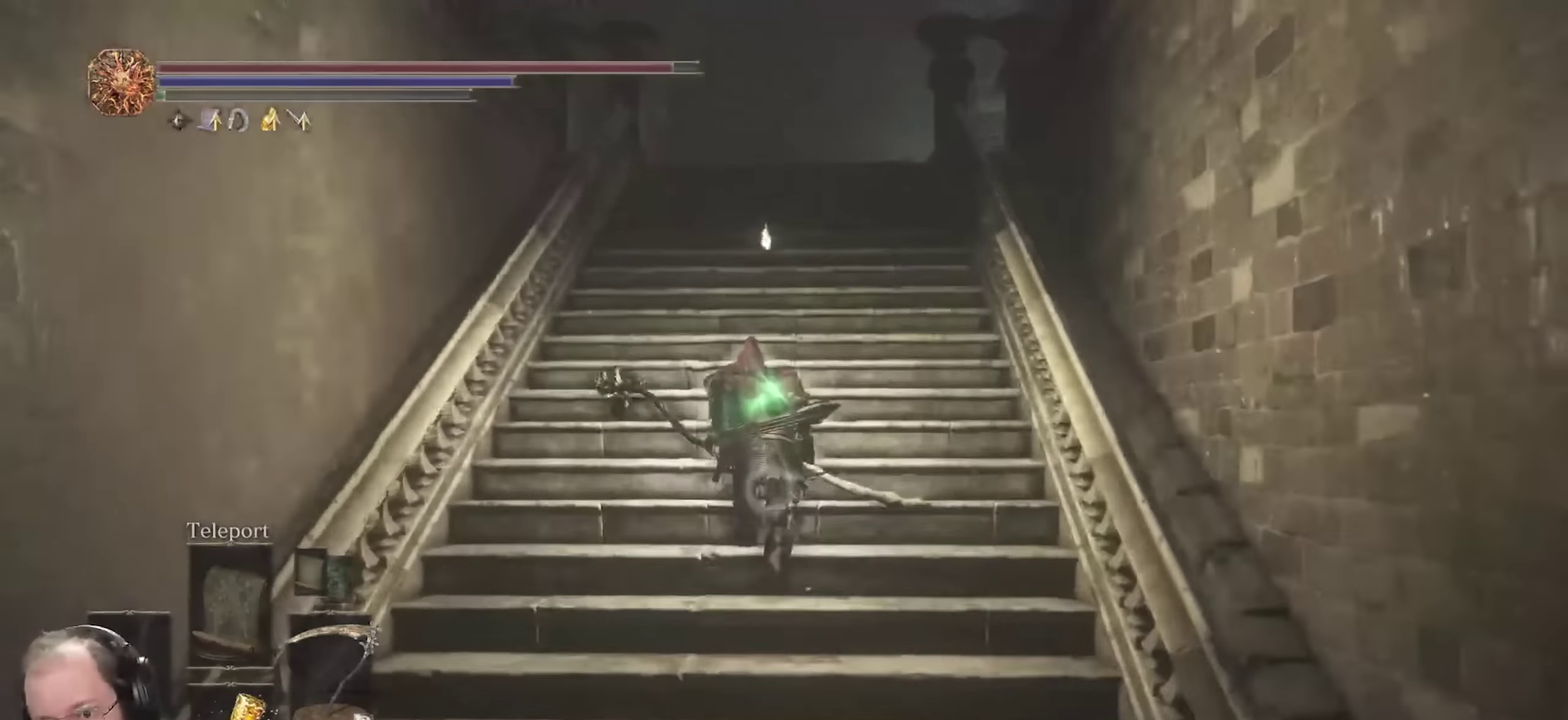
{"dt_ms": 800, "buttons": ["B"], "left_stick": "up", "right_stick": "center", "events": [[133, "right_stick", "center"], [317, "right_stick", "down"], [450, "right_stick", "center"], [617, "right_stick", "down"], [750, "right_stick", "center"]]}
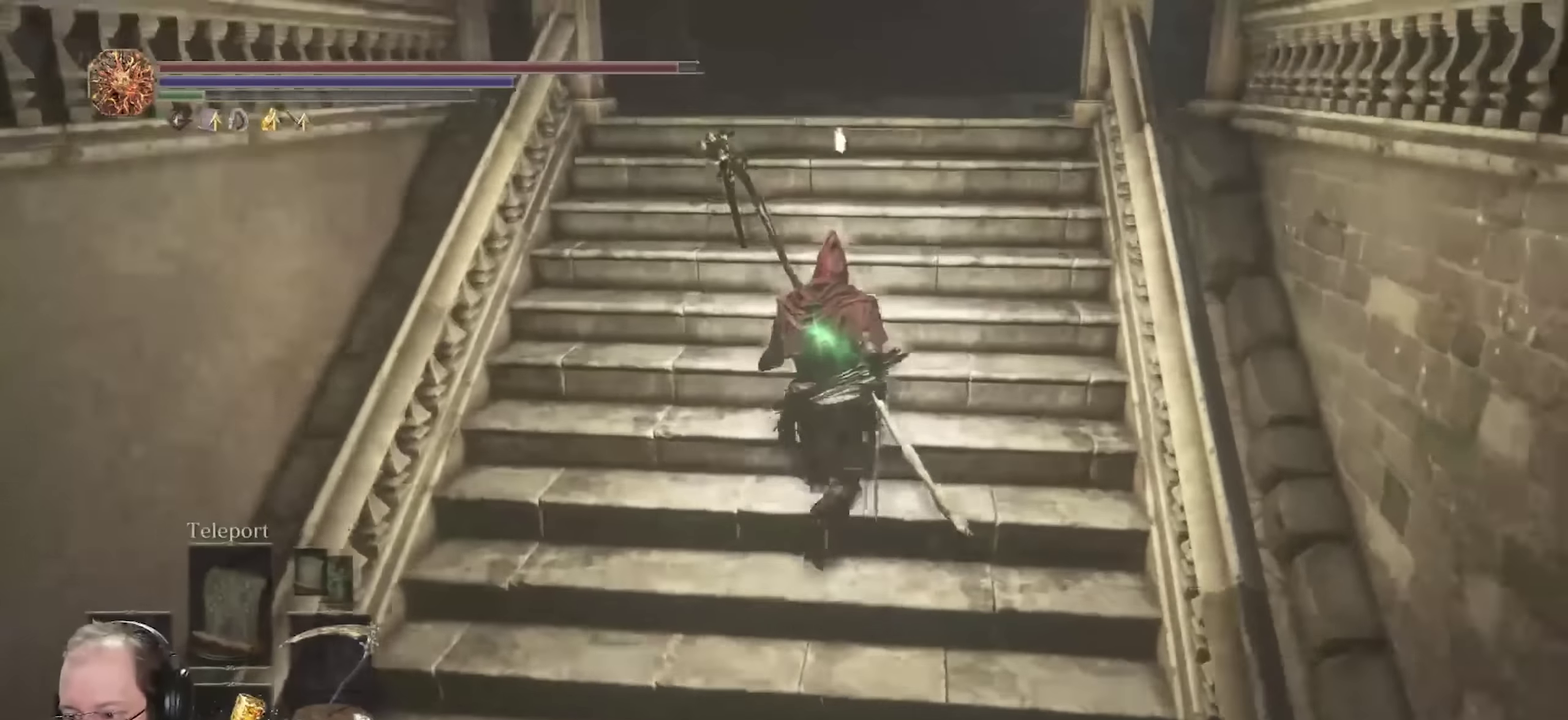
{"dt_ms": 250, "buttons": [], "left_stick": "up", "right_stick": "center", "events": [[183, "B", "up"]]}
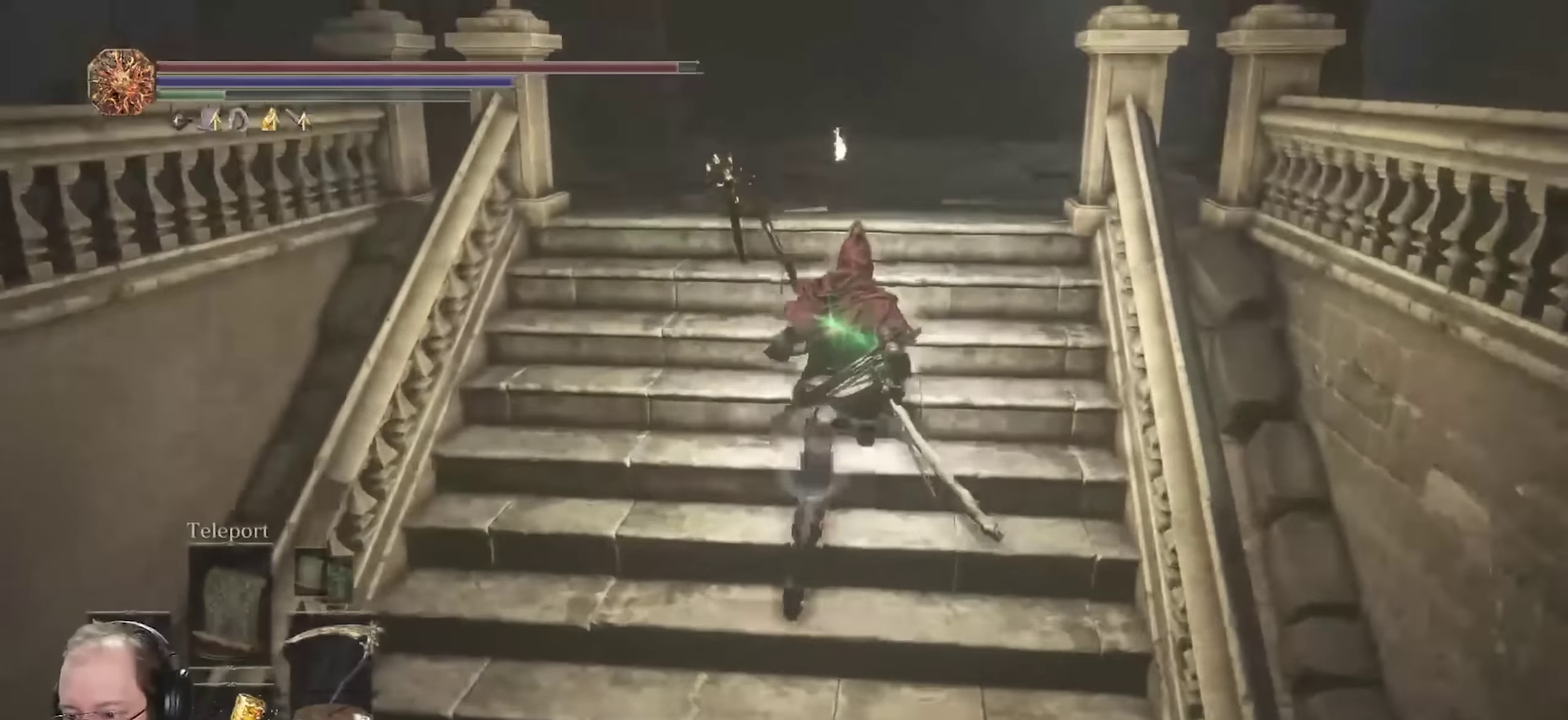
{"dt_ms": 450, "buttons": ["B"], "left_stick": "up", "right_stick": "center", "events": [[400, "B", "down"]]}
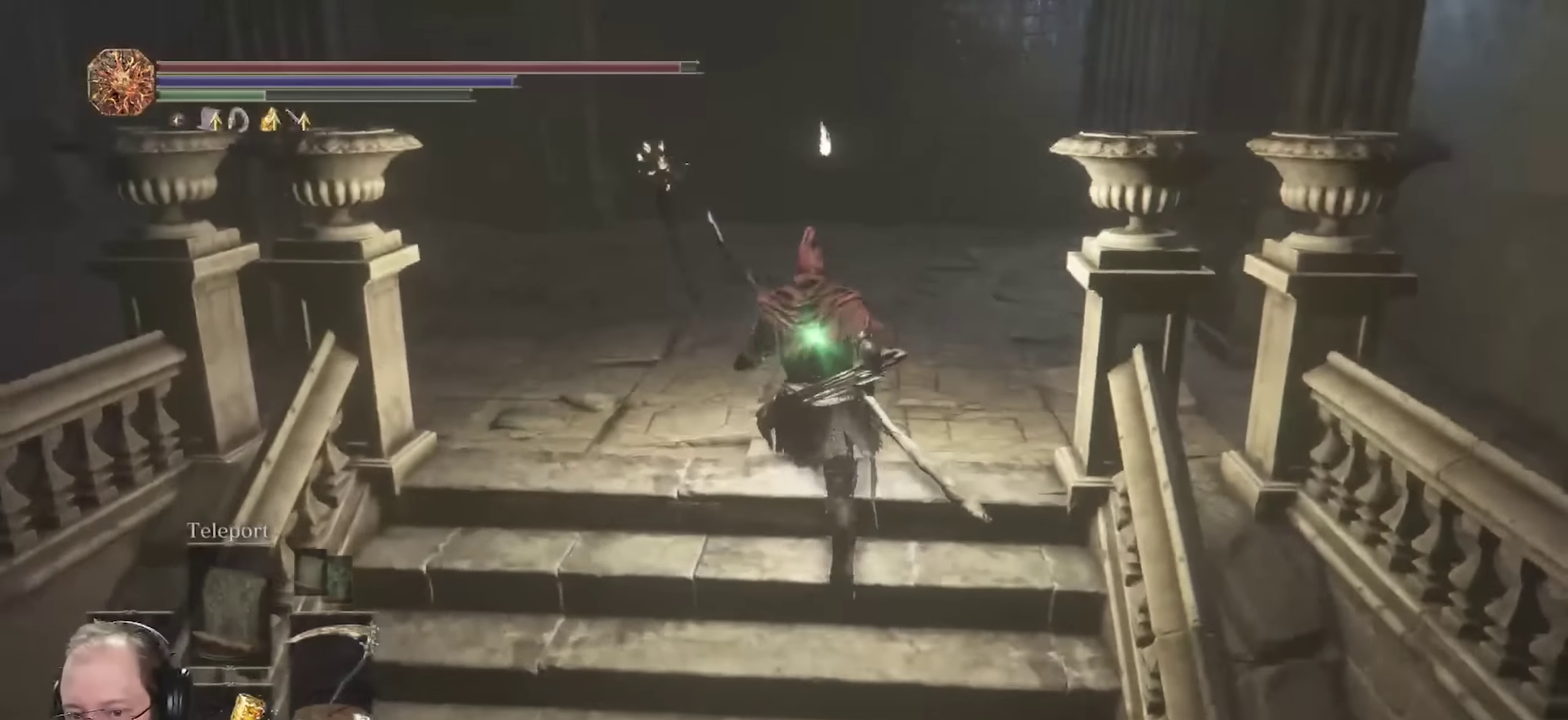
{"dt_ms": 700, "buttons": ["B"], "left_stick": "up", "right_stick": "left", "events": [[233, "right_stick", "left"], [250, "left_stick", "up-left"], [450, "left_stick", "up"]]}
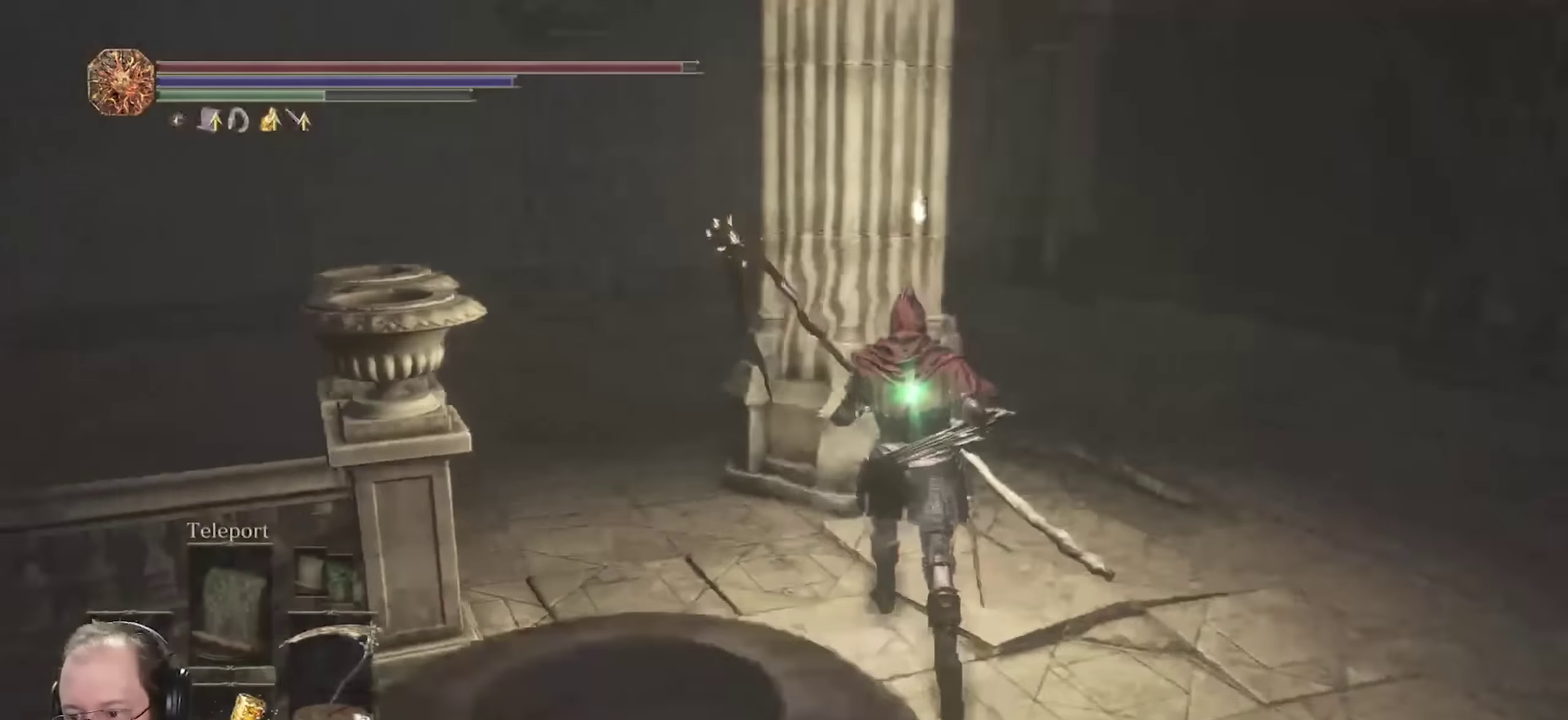
{"dt_ms": 350, "buttons": ["B"], "left_stick": "up", "right_stick": "center", "events": [[167, "right_stick", "center"]]}
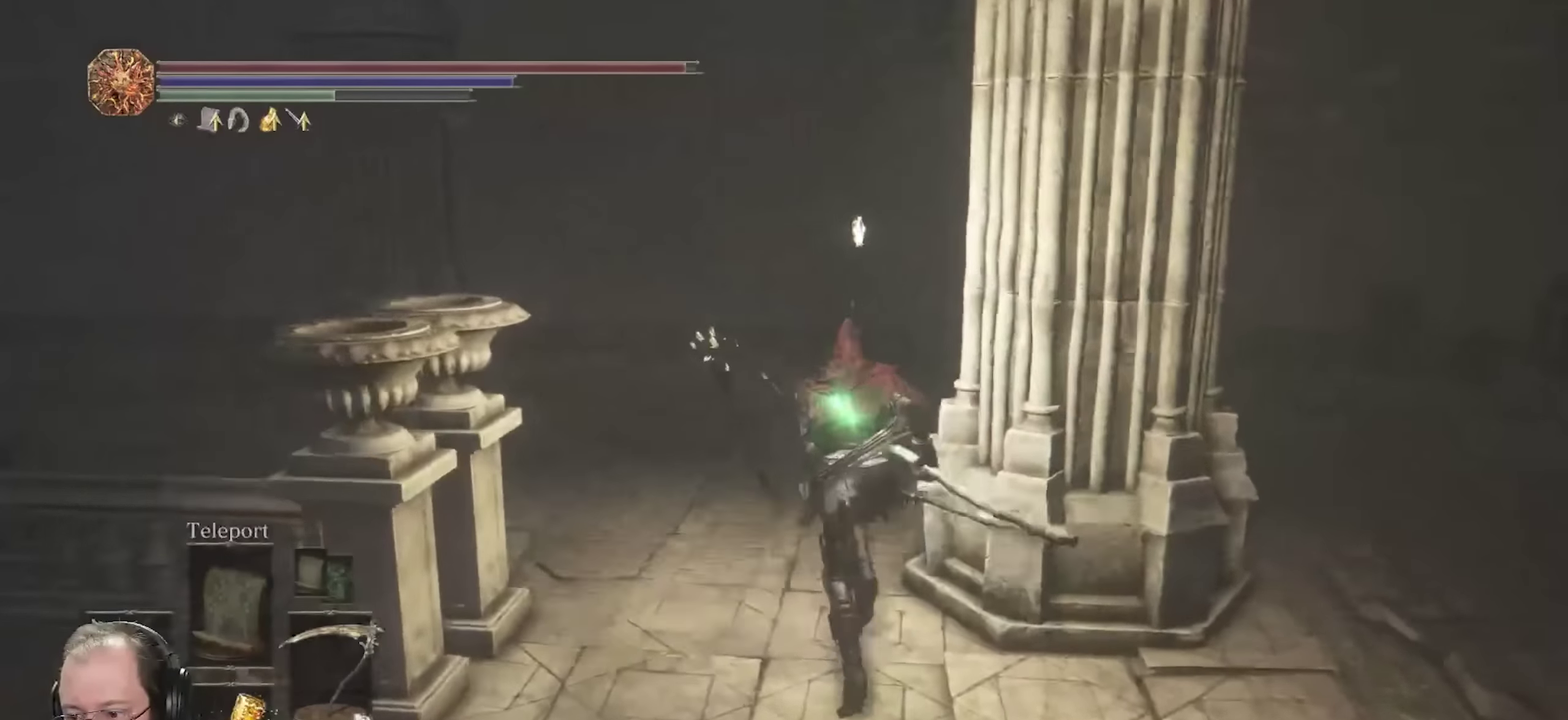
{"dt_ms": 350, "buttons": ["B"], "left_stick": "up", "right_stick": "left", "events": [[183, "right_stick", "left"]]}
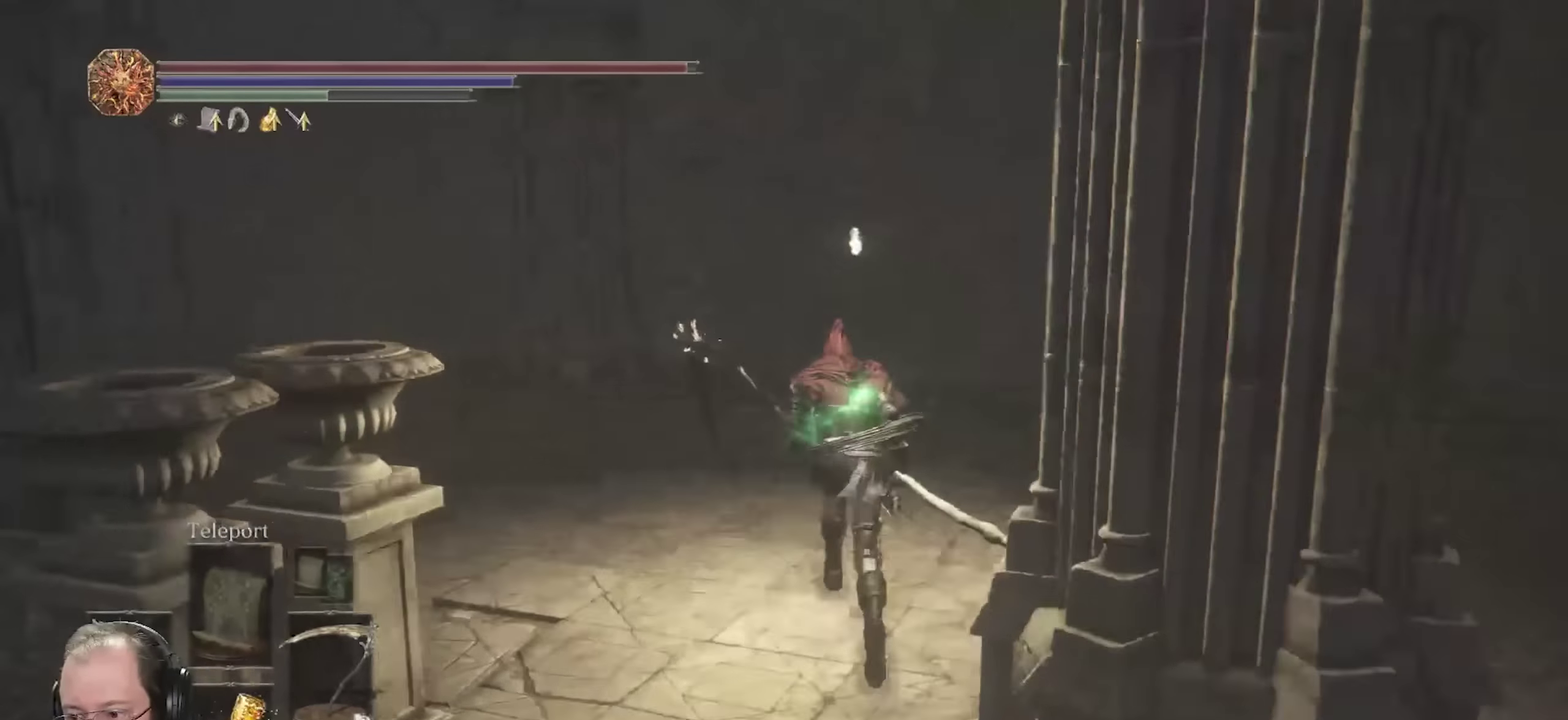
{"dt_ms": 800, "buttons": ["B"], "left_stick": "up", "right_stick": "center", "events": [[433, "right_stick", "center"], [567, "right_stick", "left"], [750, "right_stick", "center"]]}
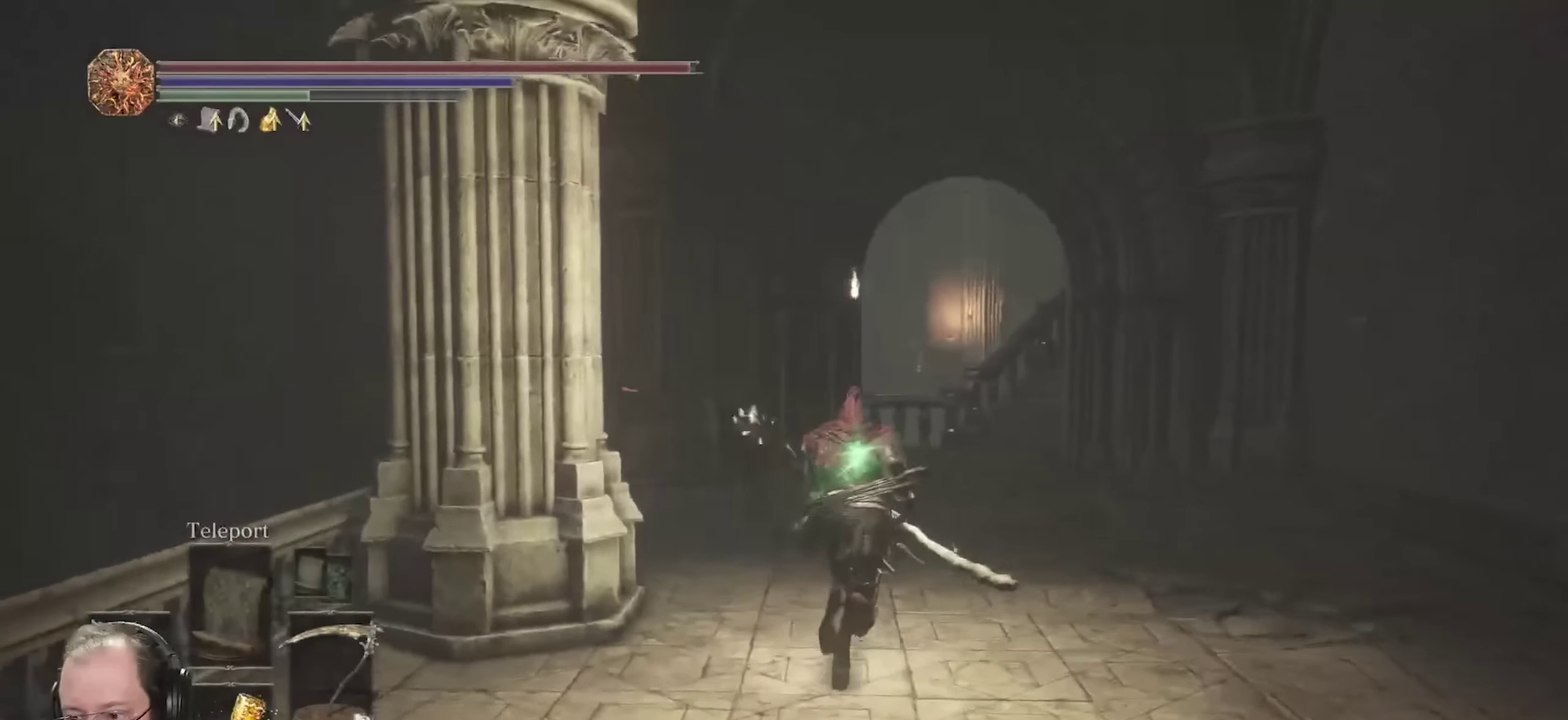
{"dt_ms": 350, "buttons": ["B"], "left_stick": "up", "right_stick": "center", "events": [[217, "right_stick", "down-left"], [333, "right_stick", "center"]]}
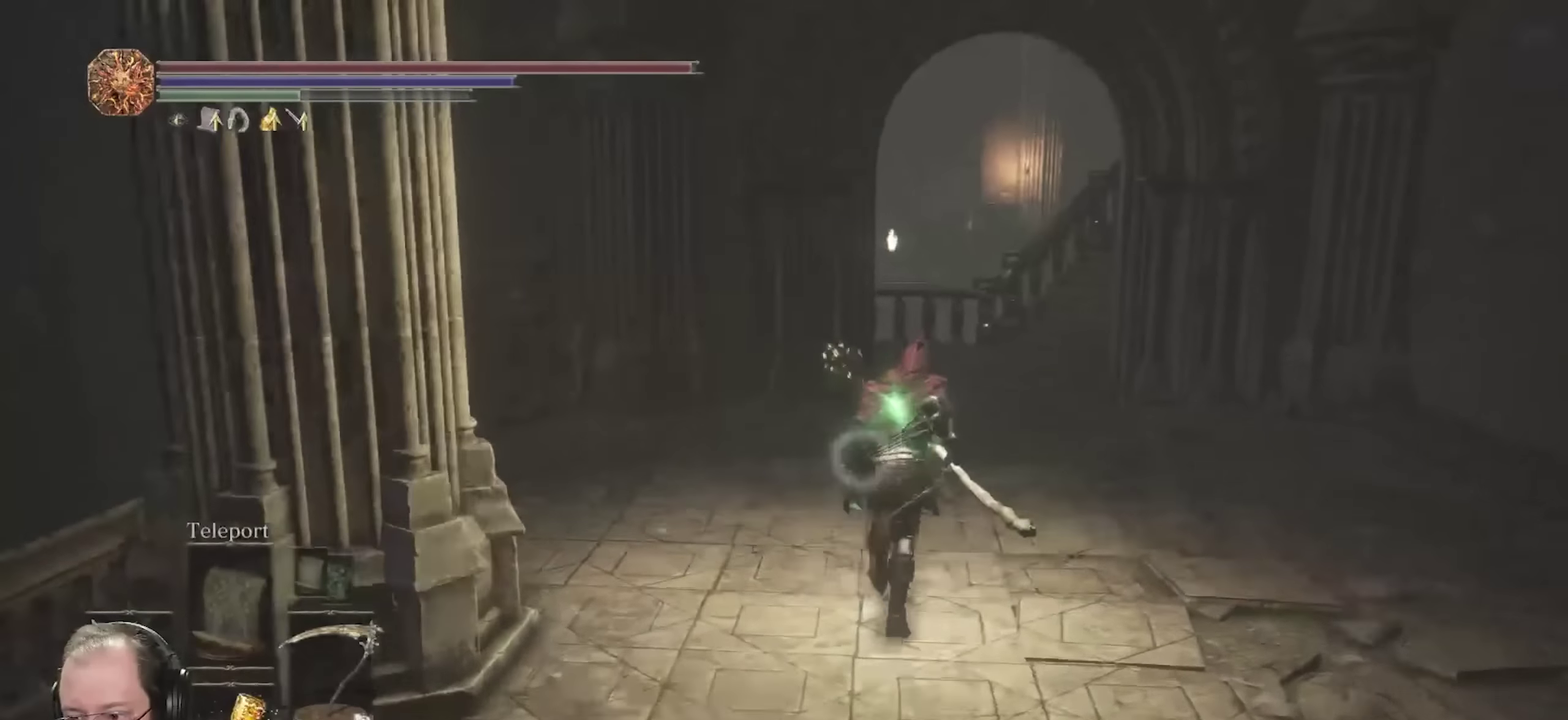
{"dt_ms": 350, "buttons": ["B"], "left_stick": "up", "right_stick": "center", "events": []}
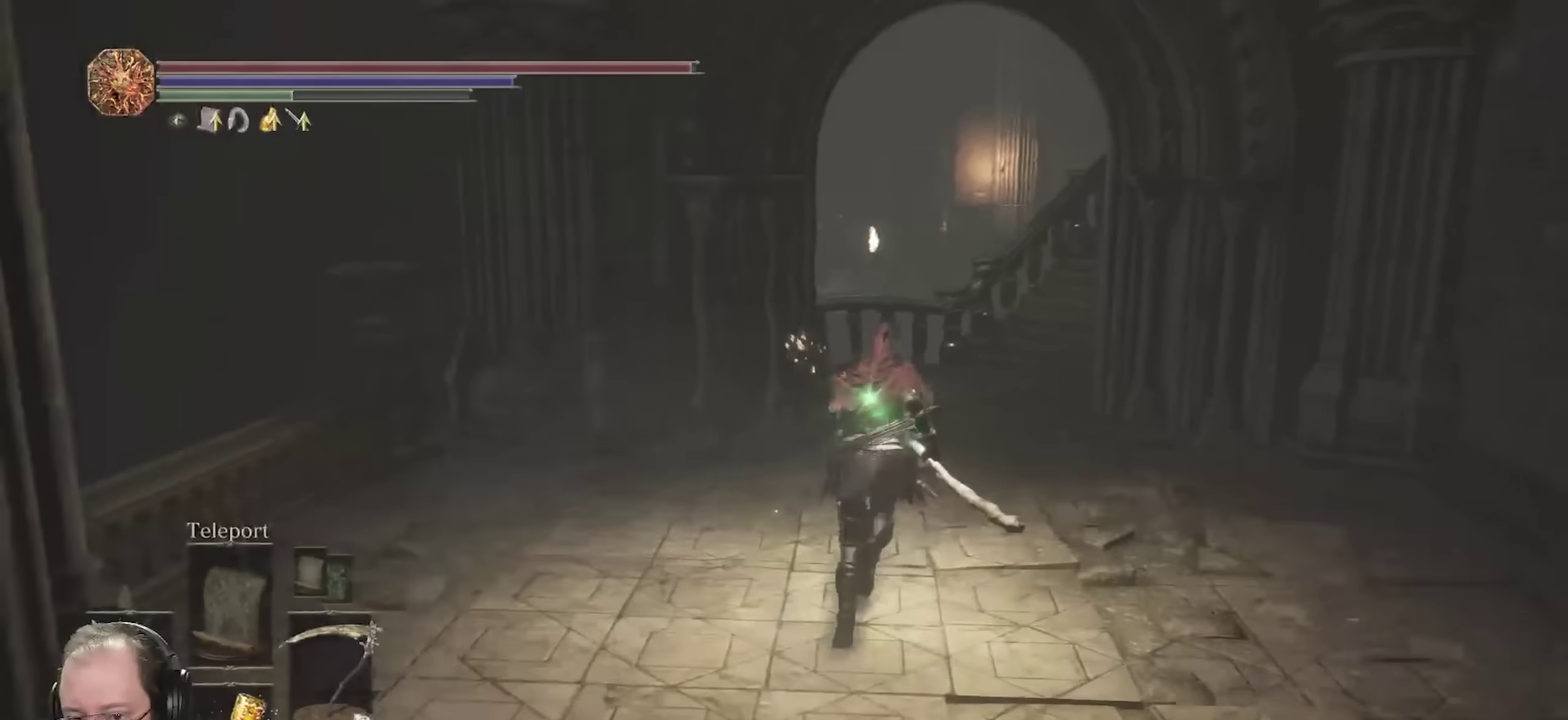
{"dt_ms": 700, "buttons": ["B"], "left_stick": "up", "right_stick": "center", "events": [[267, "right_stick", "right"], [433, "right_stick", "center"], [567, "right_stick", "right"], [683, "right_stick", "center"]]}
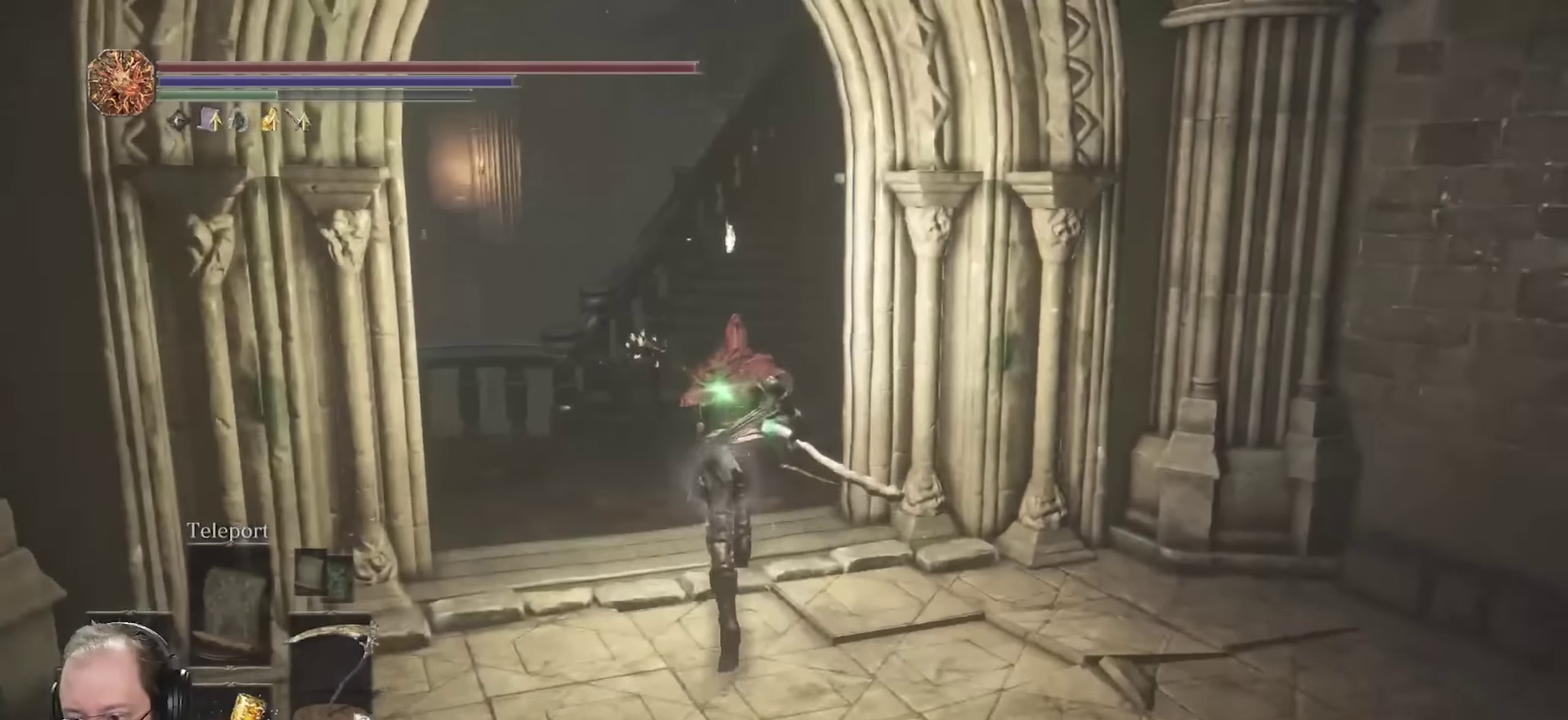
{"dt_ms": 700, "buttons": ["B"], "left_stick": "up", "right_stick": "center", "events": [[450, "right_stick", "right"], [617, "right_stick", "center"]]}